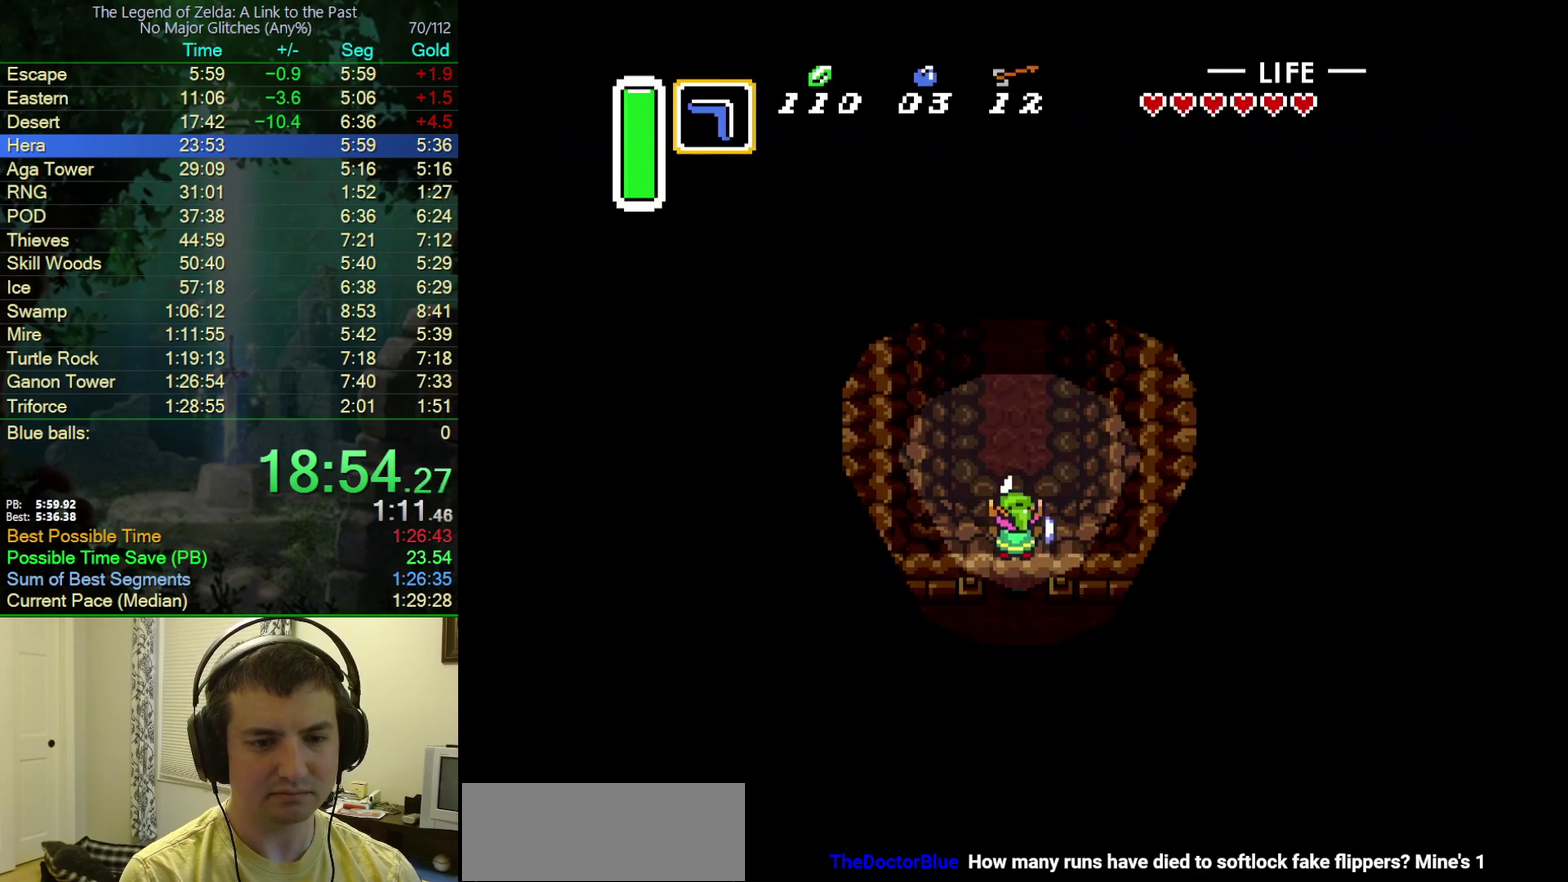
Gameplay with a controller (Nintendo layout); each line is a JSON object with the inputs held at the frame after it. "events" lists button and stick changes between this image and that frame as [ms after this image, input, new state], when the widget could be followed in between. Not read: L3 R3.
{"buttons": ["DPAD_UP"], "events": []}
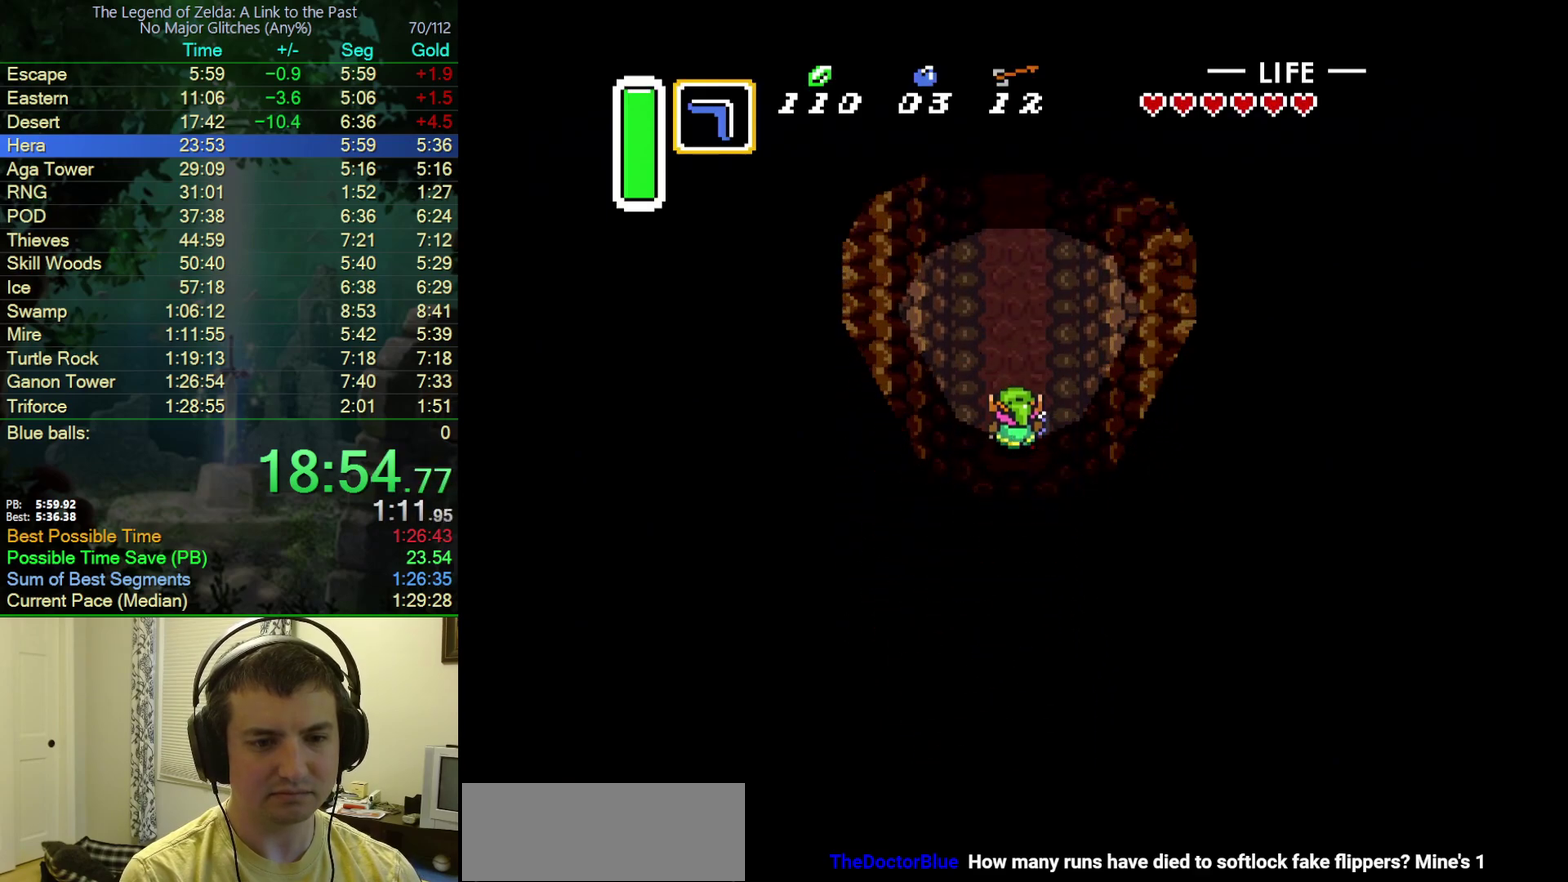
{"buttons": ["A"], "events": [[117, "A", "down"], [317, "DPAD_UP", "up"]]}
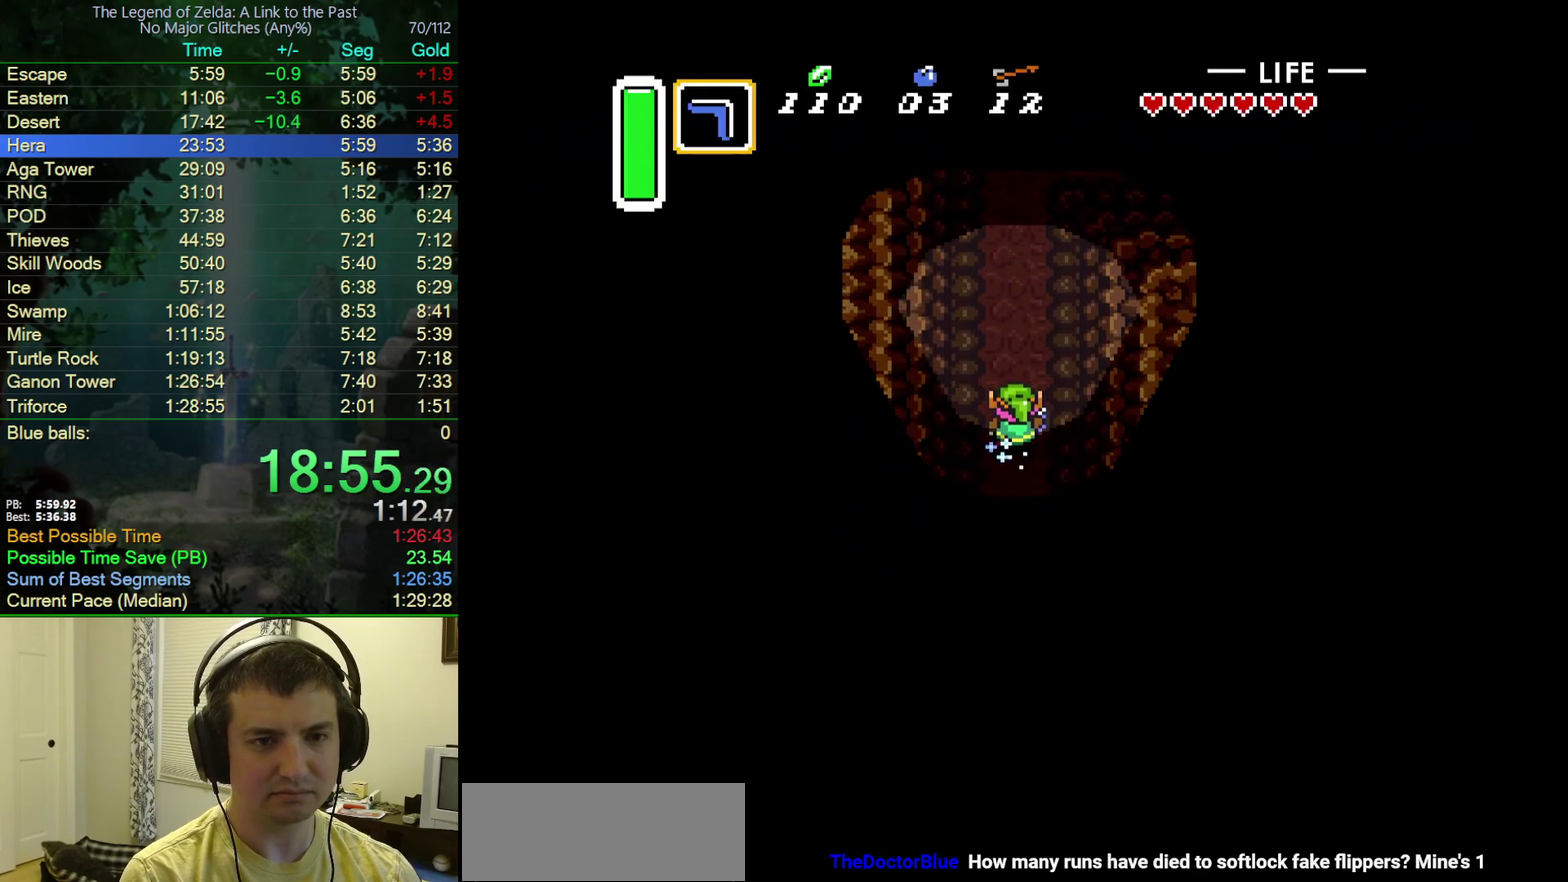
{"buttons": ["A", "DPAD_RIGHT"], "events": [[317, "A", "up"], [450, "DPAD_RIGHT", "down"], [500, "A", "down"]]}
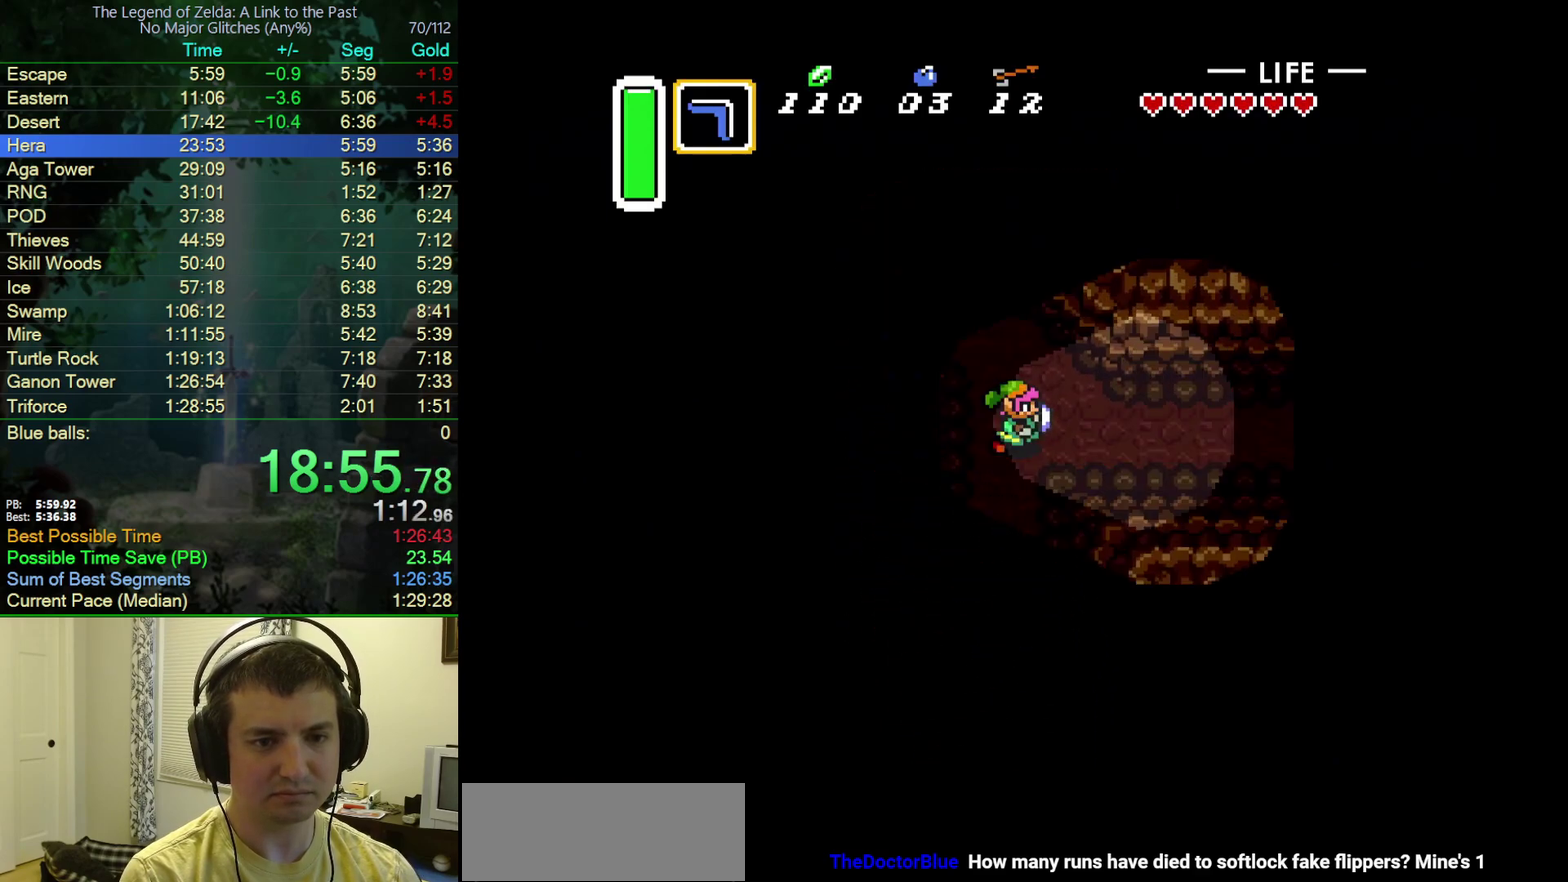
{"buttons": ["A", "DPAD_RIGHT"], "events": []}
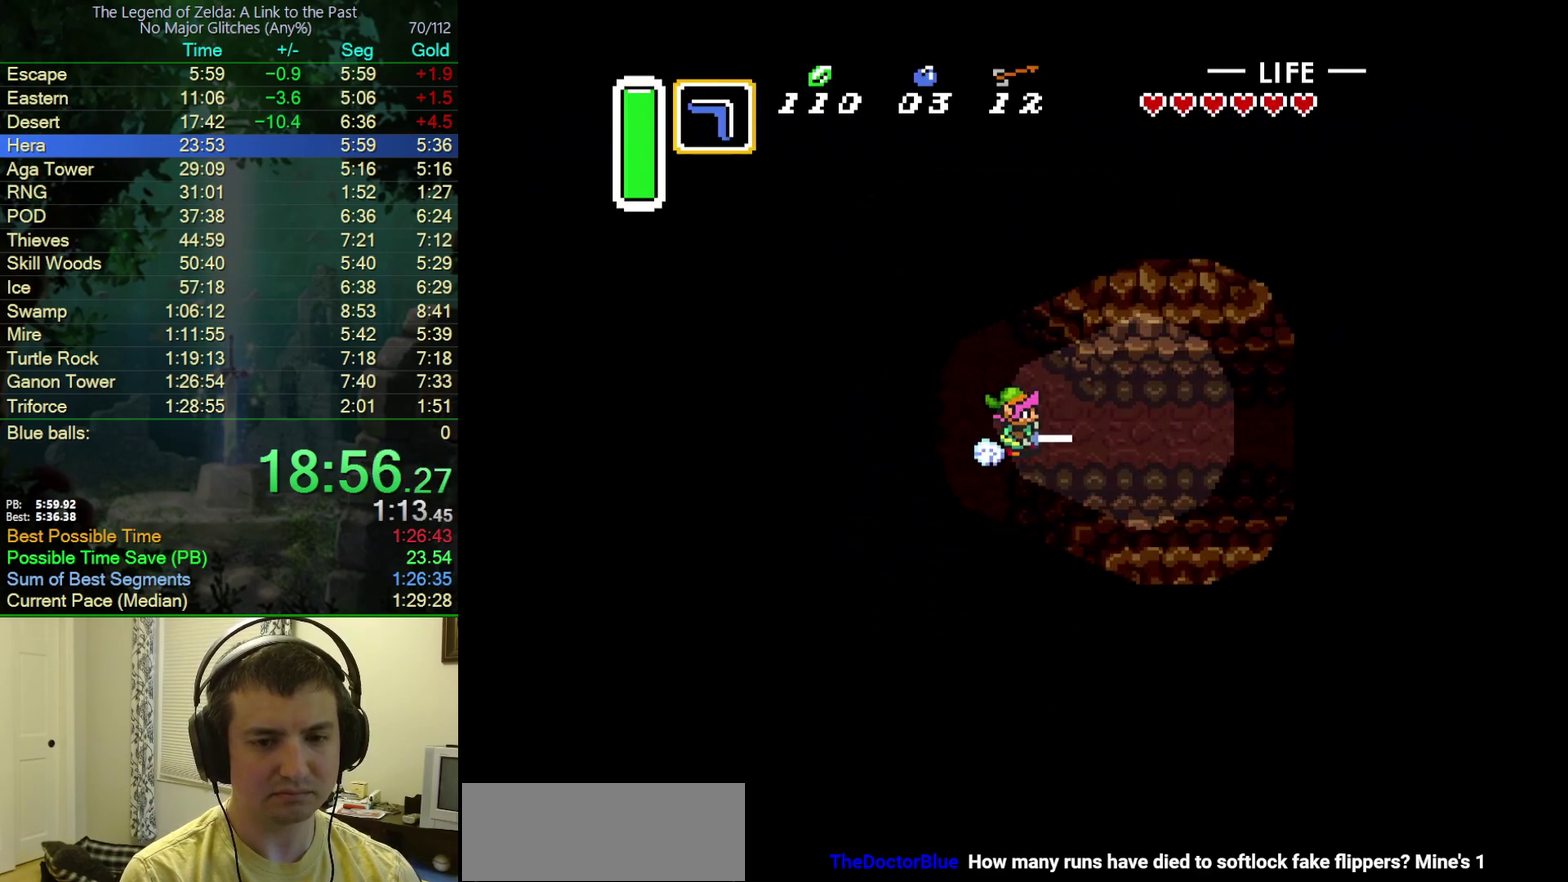
{"buttons": ["DPAD_DOWN", "DPAD_RIGHT"], "events": [[133, "A", "up"], [400, "DPAD_DOWN", "down"]]}
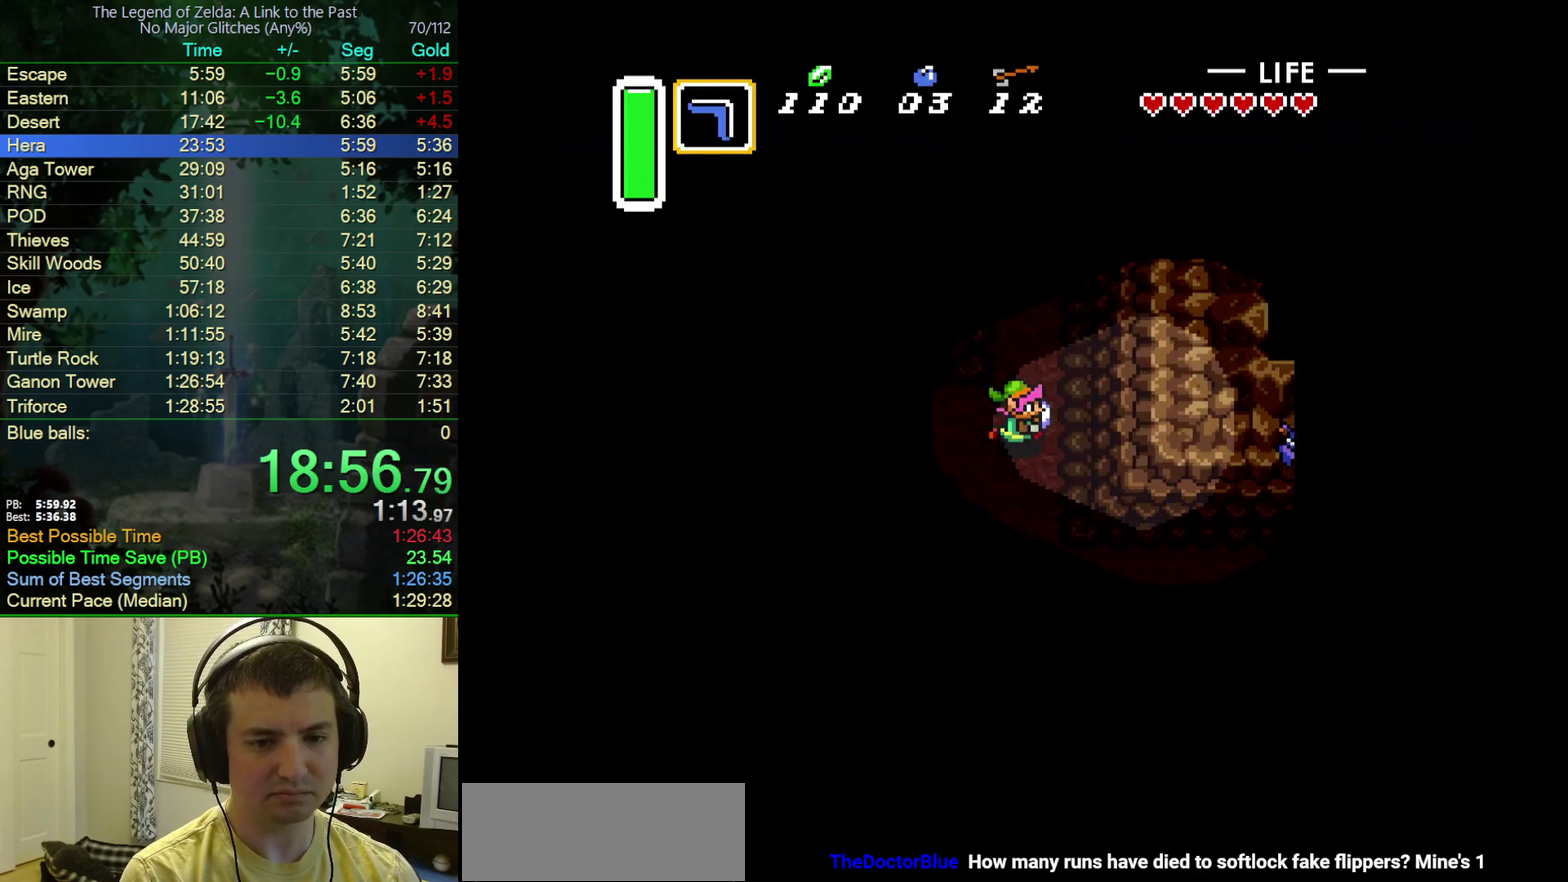
{"buttons": ["DPAD_DOWN", "DPAD_RIGHT"], "events": []}
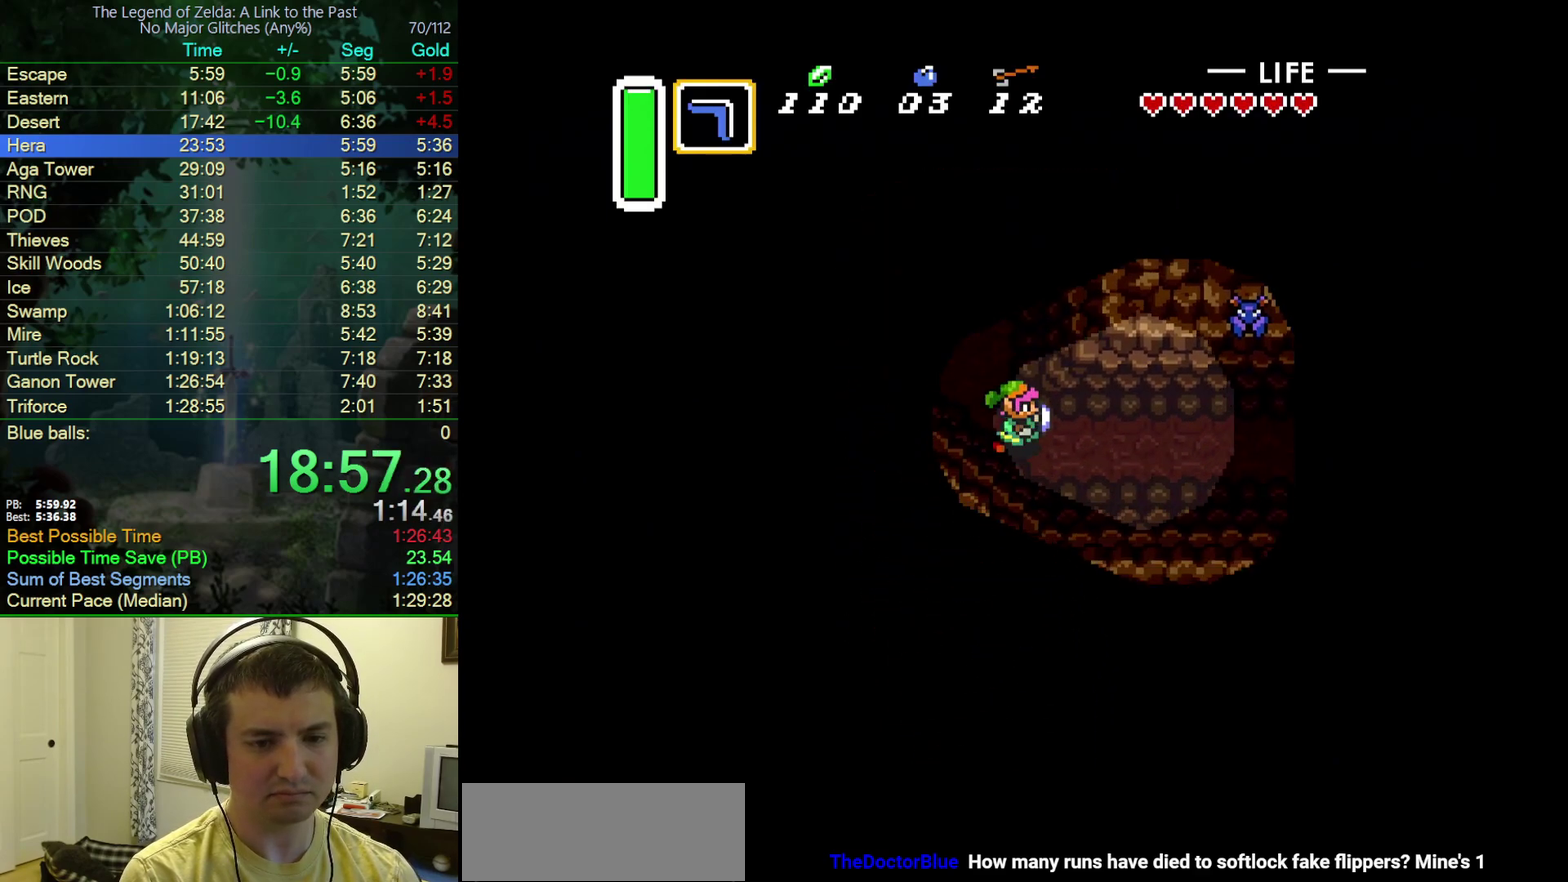
{"buttons": ["A", "DPAD_RIGHT"], "events": [[50, "A", "down"], [67, "DPAD_DOWN", "up"]]}
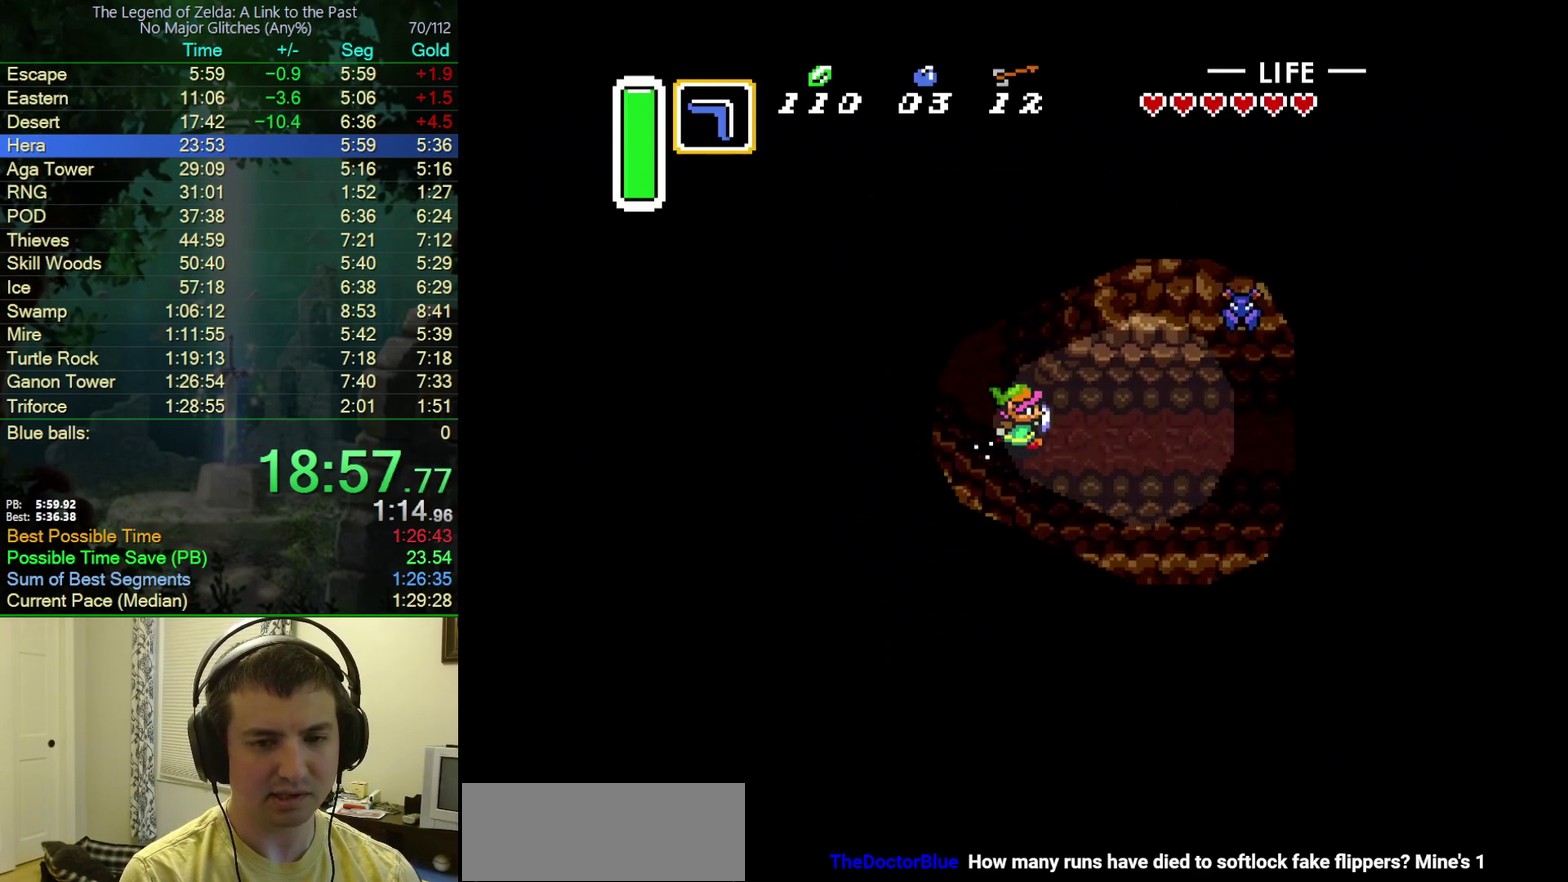
{"buttons": ["DPAD_UP", "DPAD_RIGHT"], "events": [[117, "A", "up"], [500, "DPAD_UP", "down"]]}
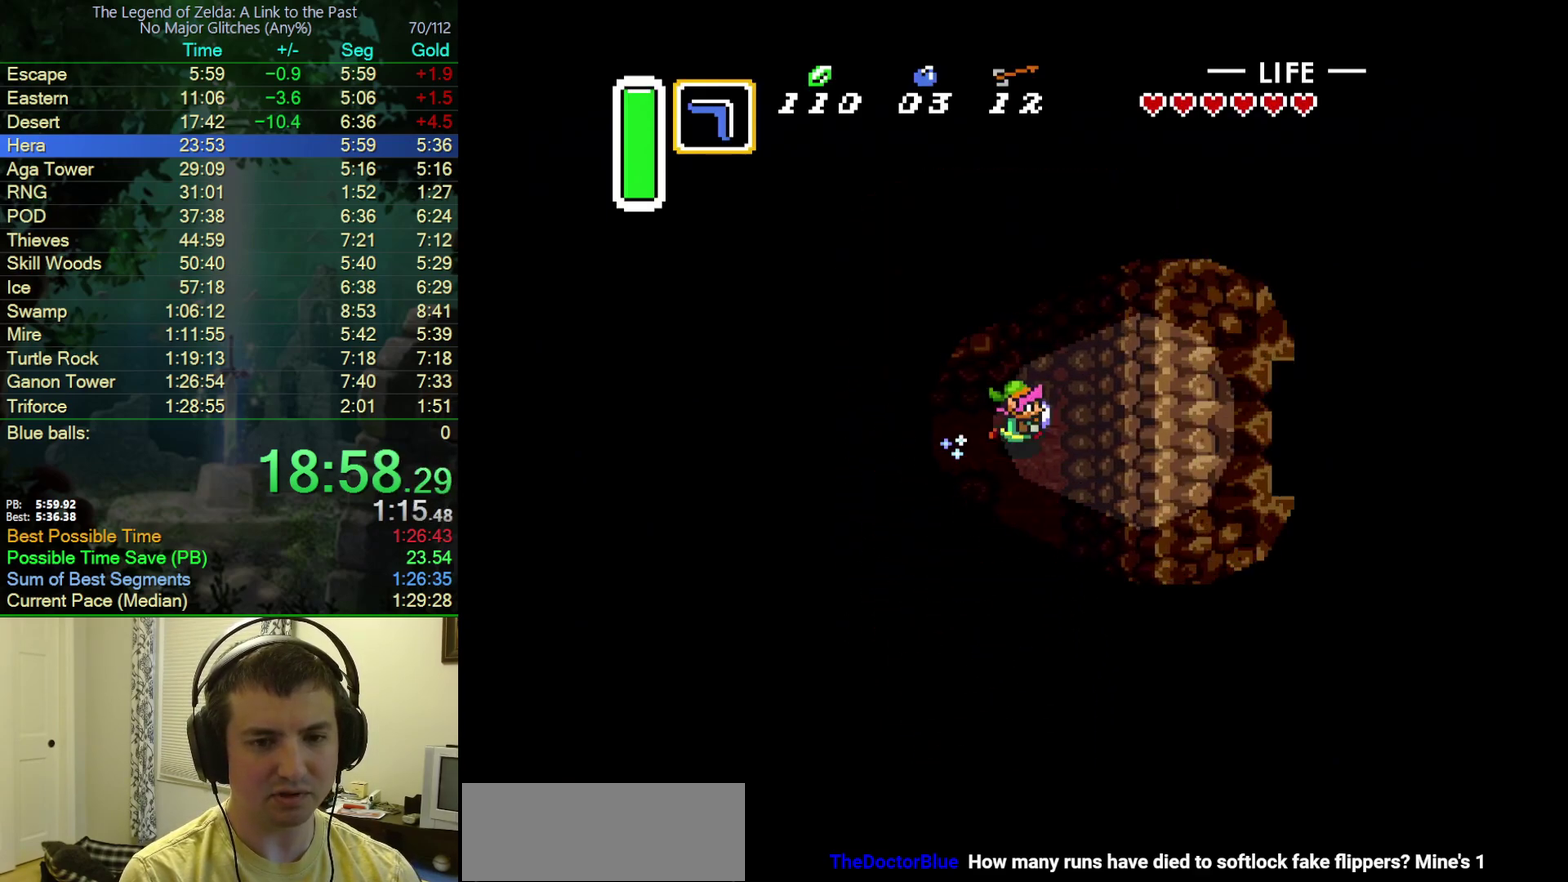
{"buttons": ["DPAD_UP"], "events": [[133, "DPAD_RIGHT", "up"]]}
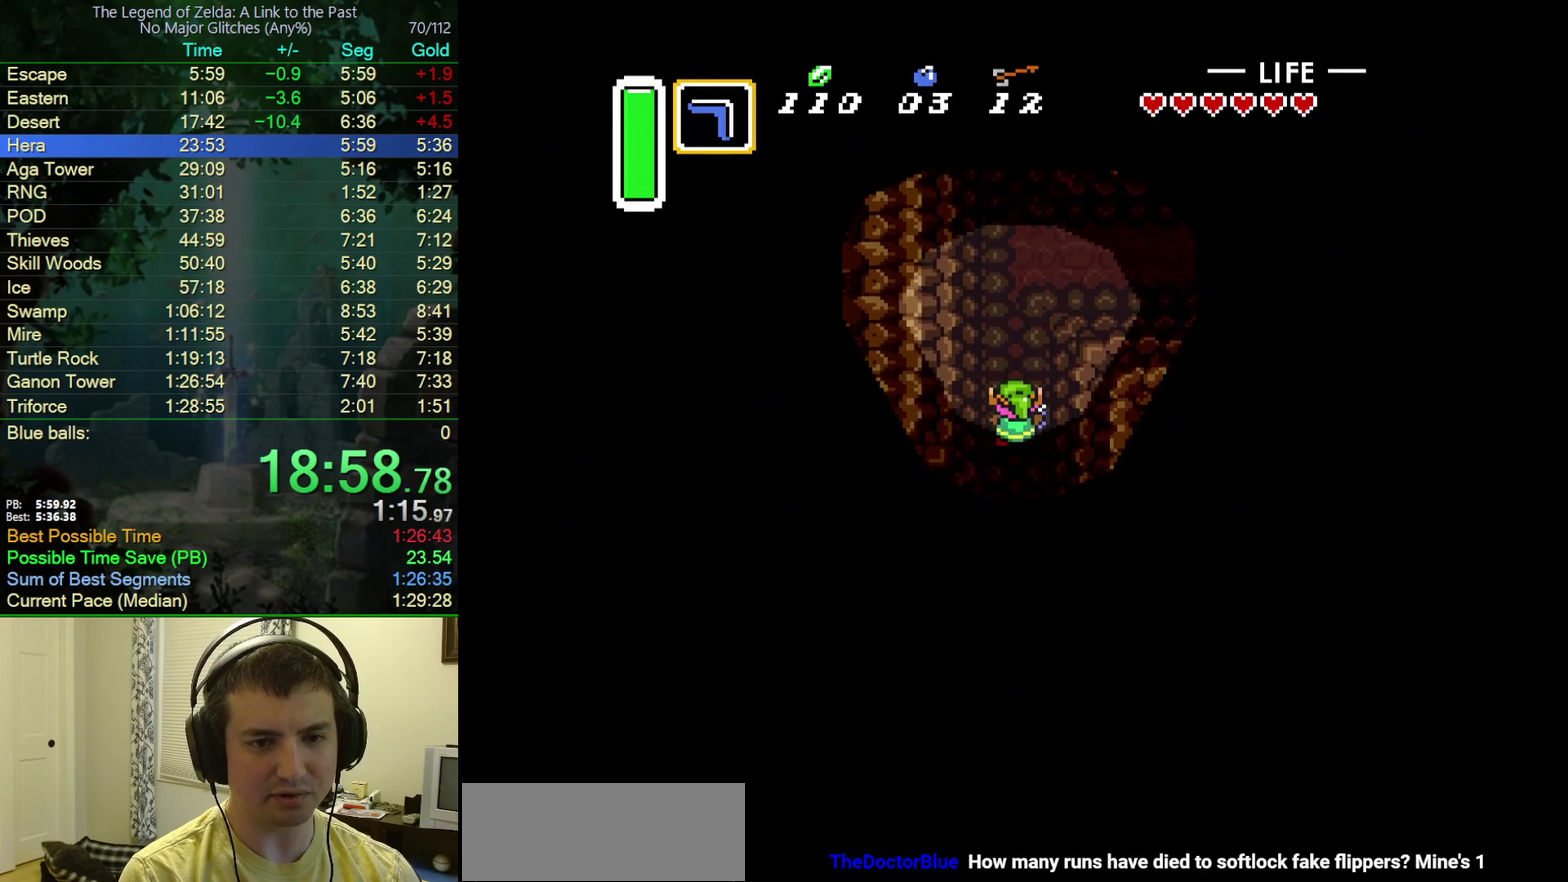
{"buttons": ["DPAD_UP", "DPAD_RIGHT"], "events": [[450, "DPAD_RIGHT", "down"]]}
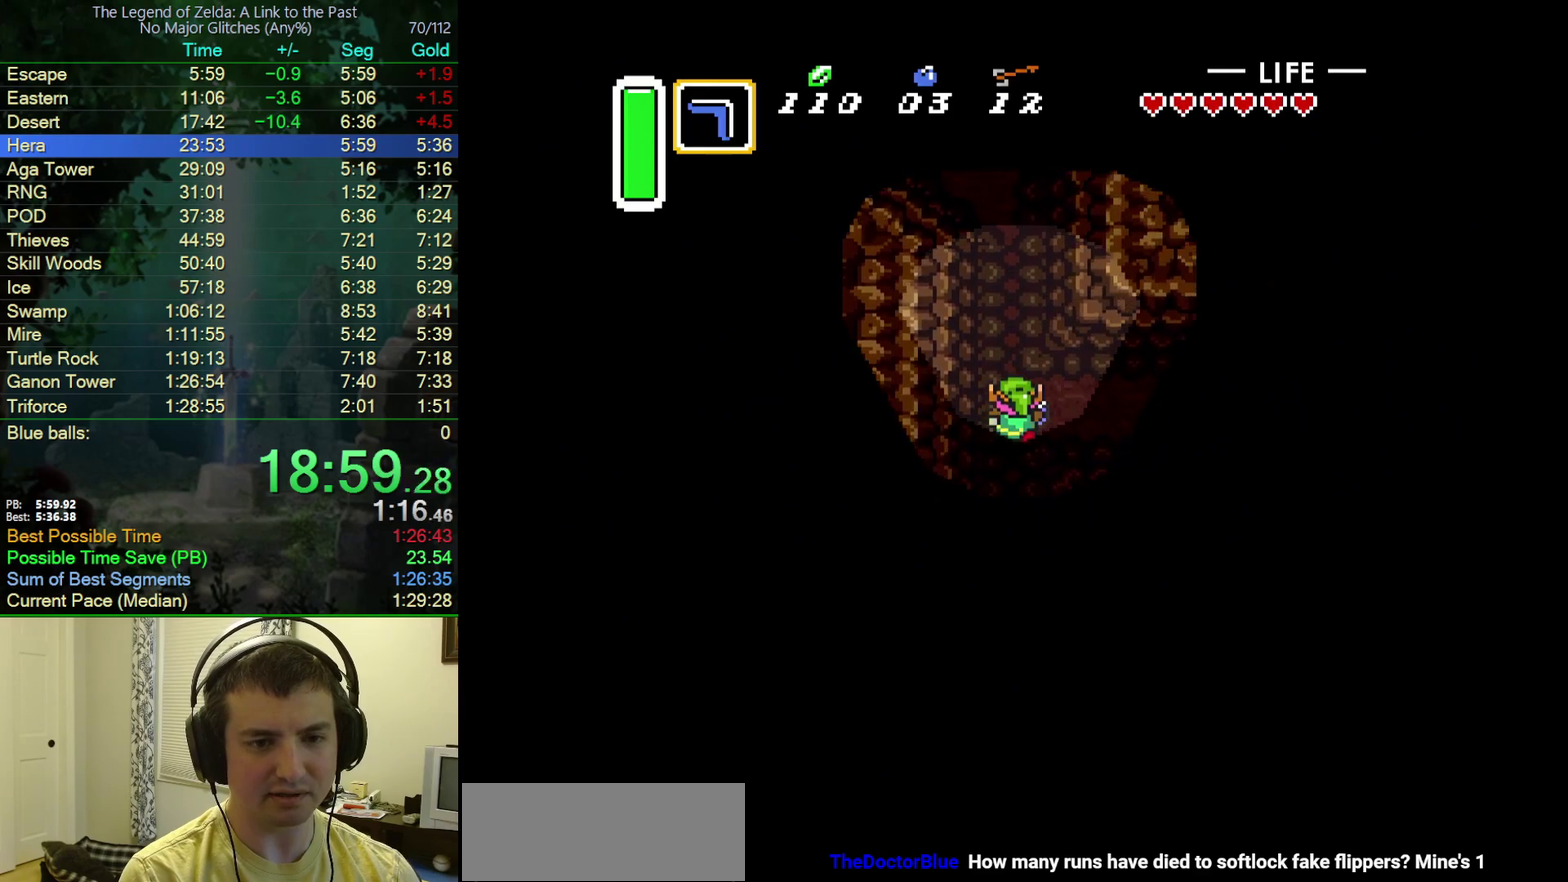
{"buttons": ["DPAD_RIGHT"], "events": [[17, "DPAD_UP", "up"]]}
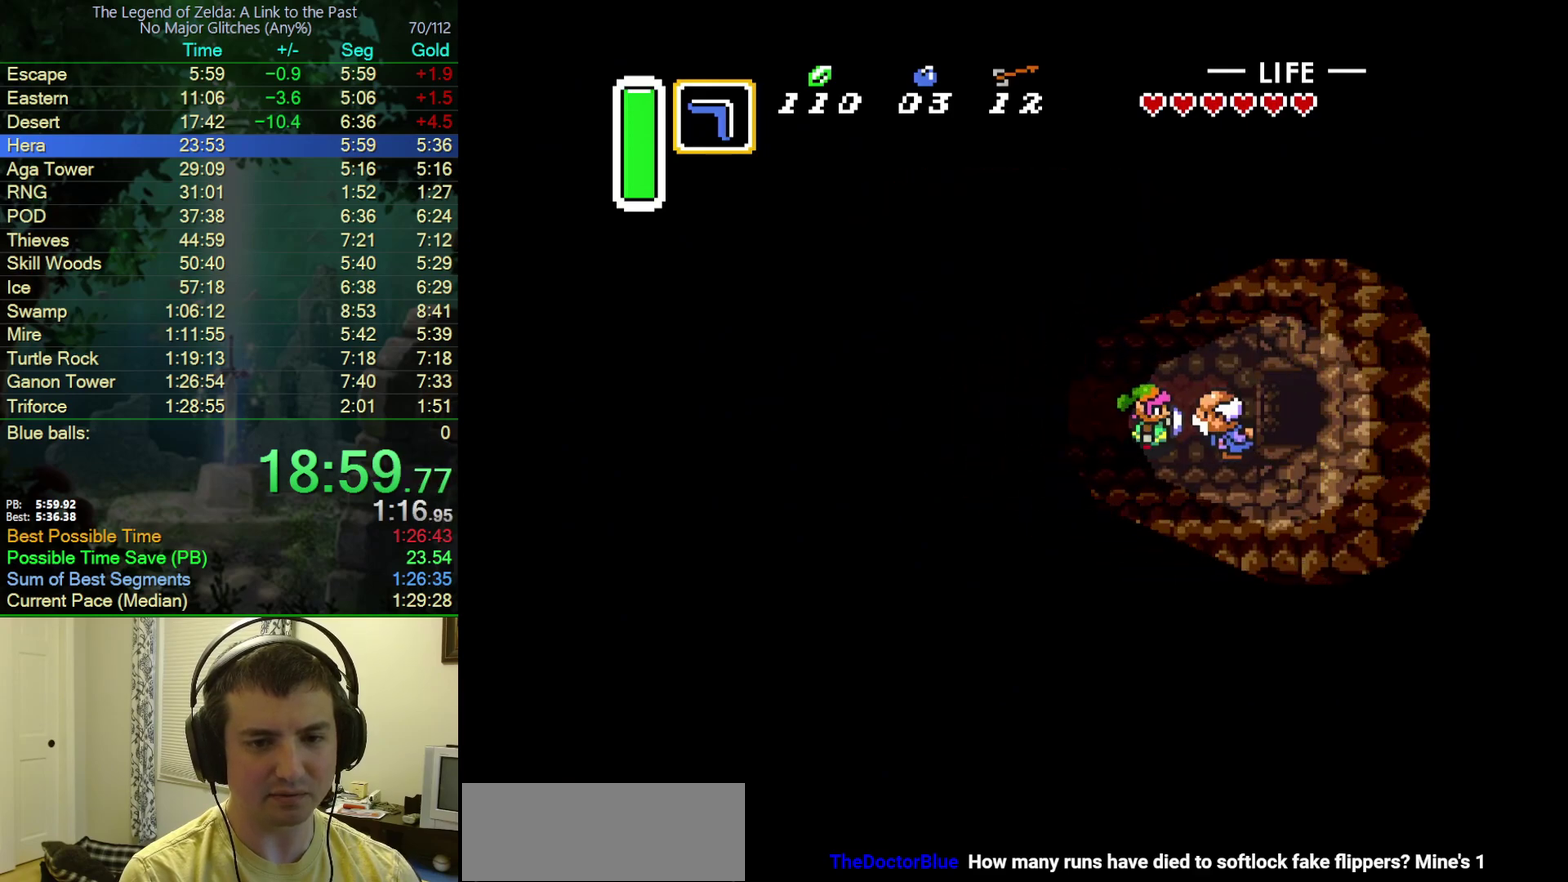
{"buttons": ["A", "DPAD_RIGHT"], "events": [[117, "A", "down"]]}
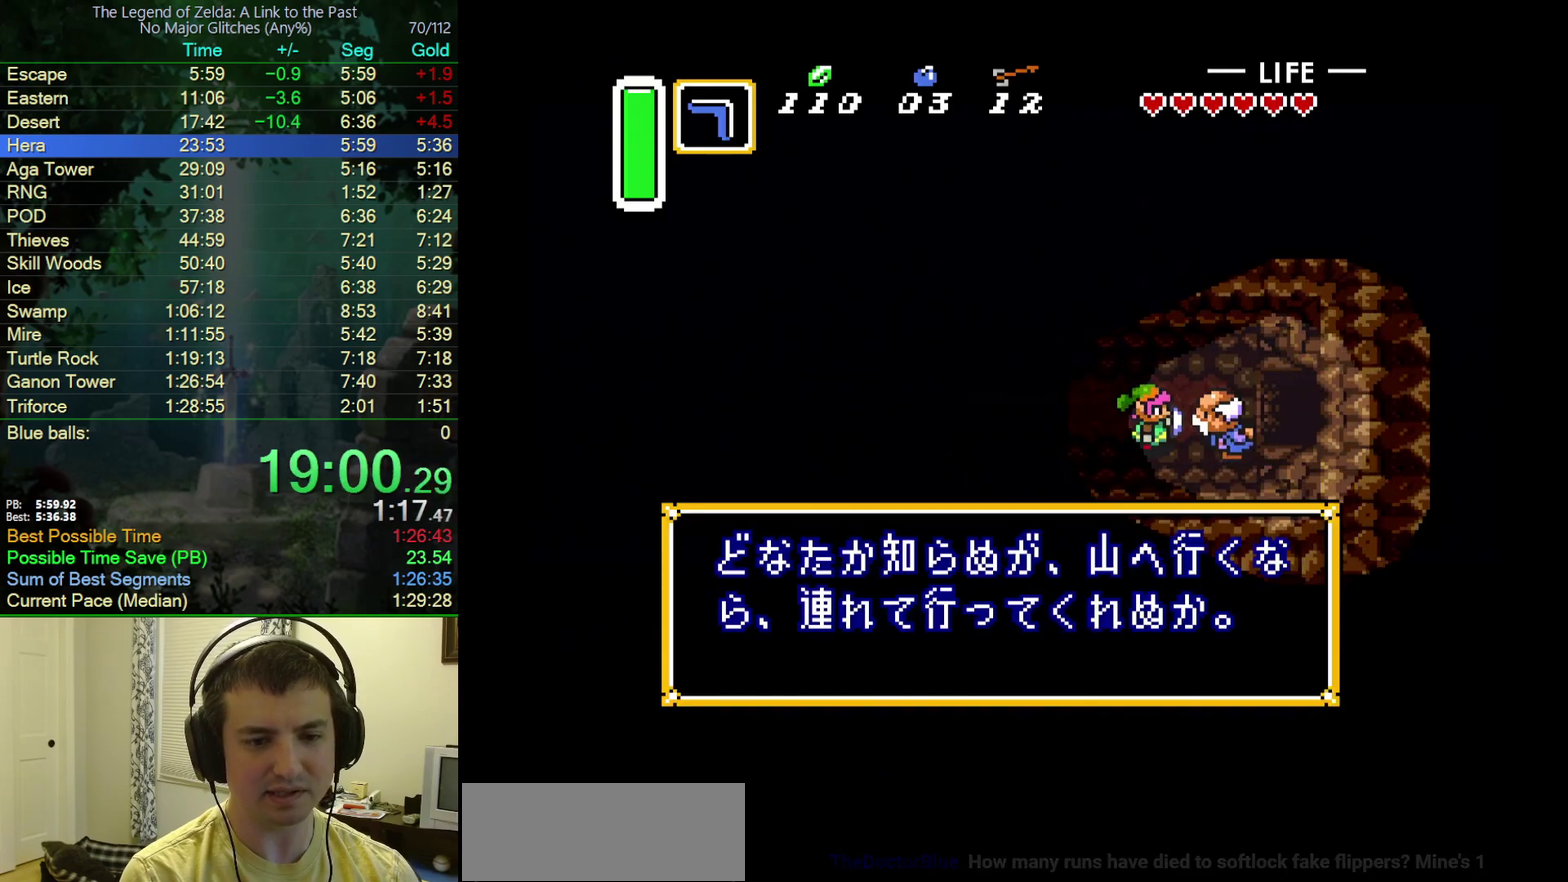
{"buttons": ["L1", "R1", "DPAD_RIGHT"], "events": [[67, "A", "up"], [300, "L1", "down"], [350, "L1", "up"], [367, "R1", "down"], [433, "R1", "up"], [467, "L1", "down"], [483, "R1", "down"]]}
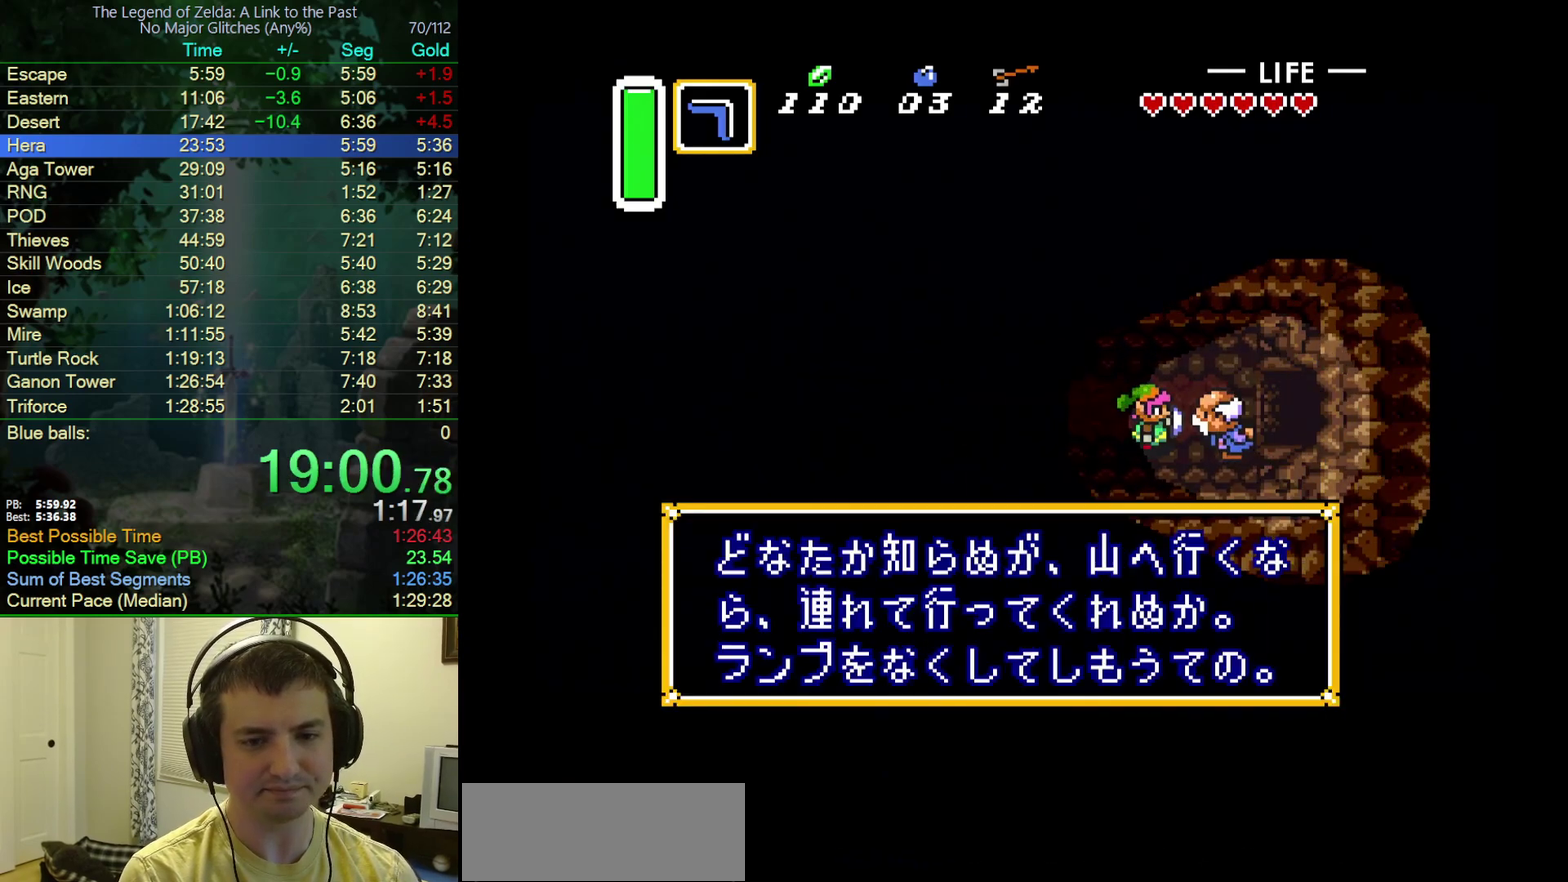
{"buttons": ["DPAD_RIGHT"], "events": [[33, "L1", "up"], [50, "R1", "up"], [133, "L1", "down"], [133, "R1", "down"], [200, "R1", "up"], [217, "L1", "up"], [267, "R1", "down"], [283, "L1", "down"], [367, "R1", "up"], [383, "L1", "up"]]}
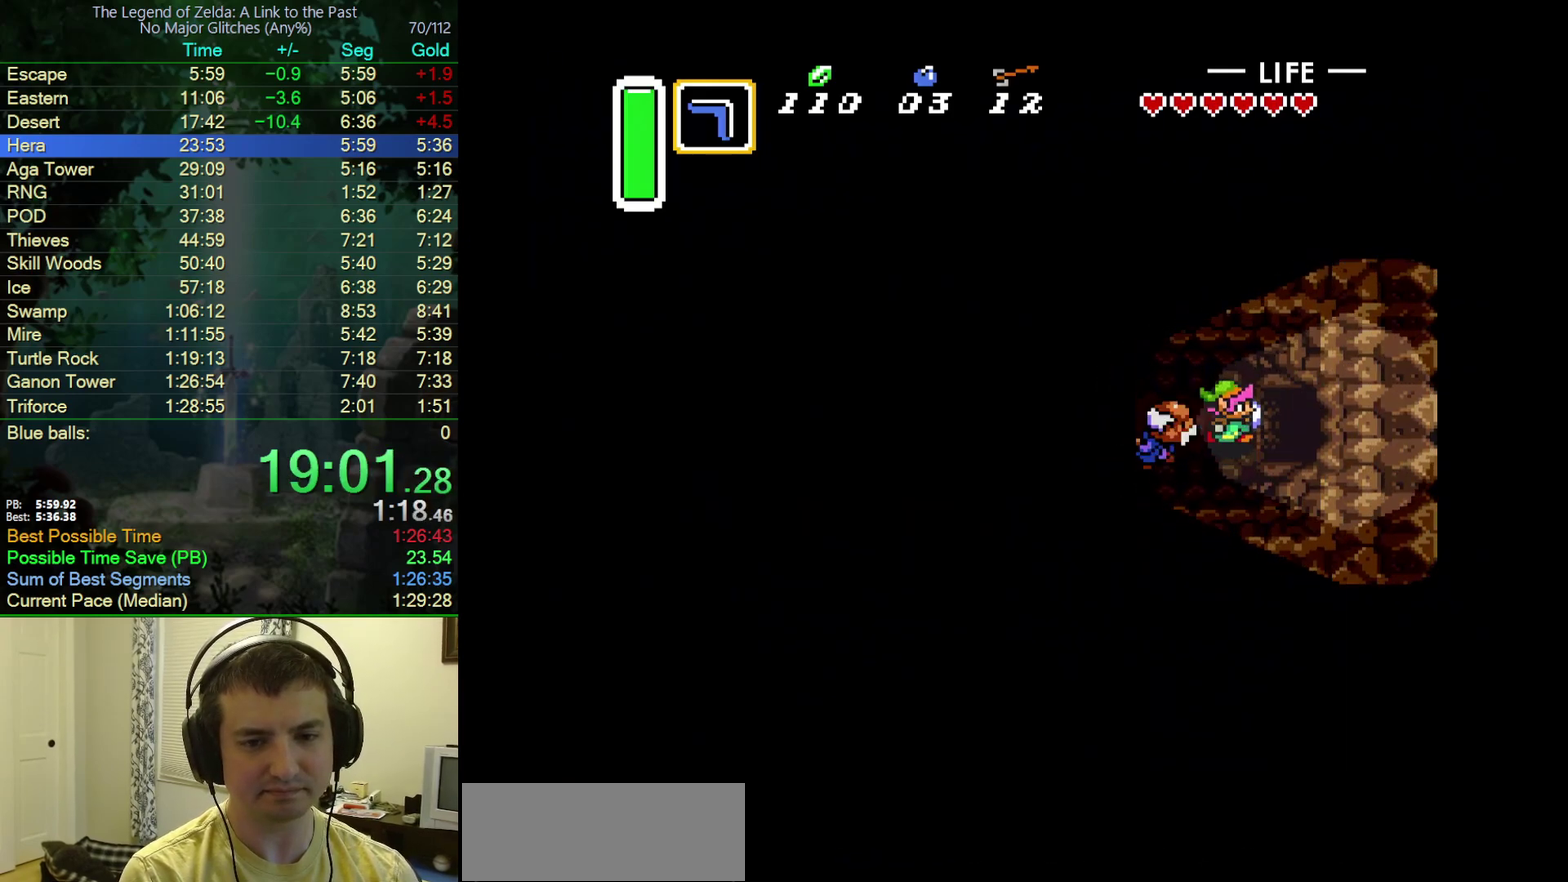
{"buttons": ["DPAD_RIGHT"], "events": []}
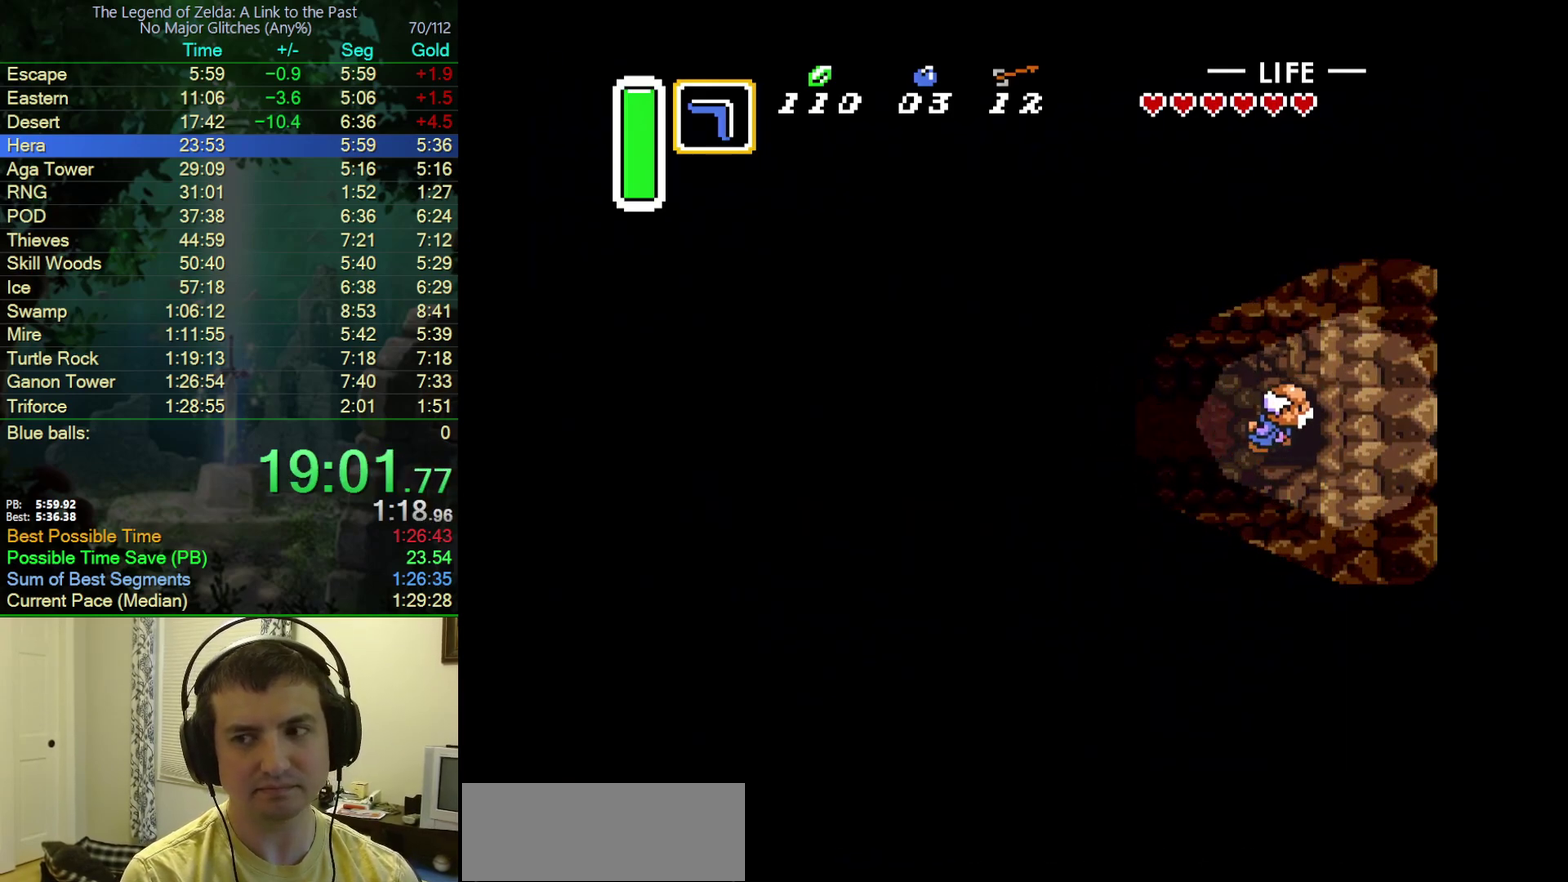
{"buttons": ["DPAD_RIGHT"], "events": []}
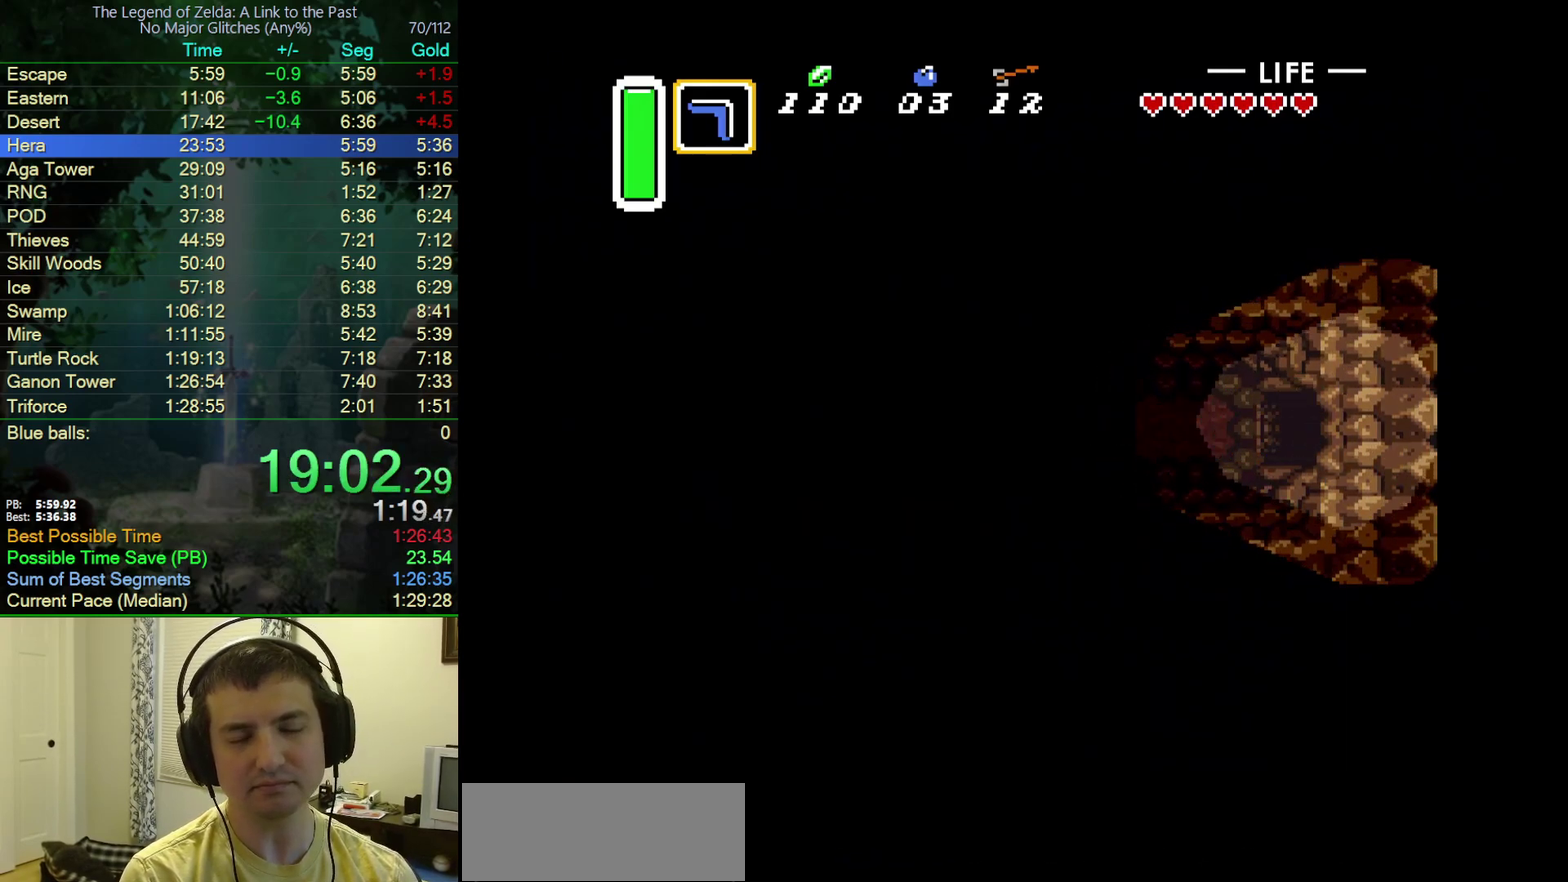
{"buttons": ["DPAD_RIGHT"], "events": [[233, "DPAD_RIGHT", "up"], [367, "DPAD_RIGHT", "down"]]}
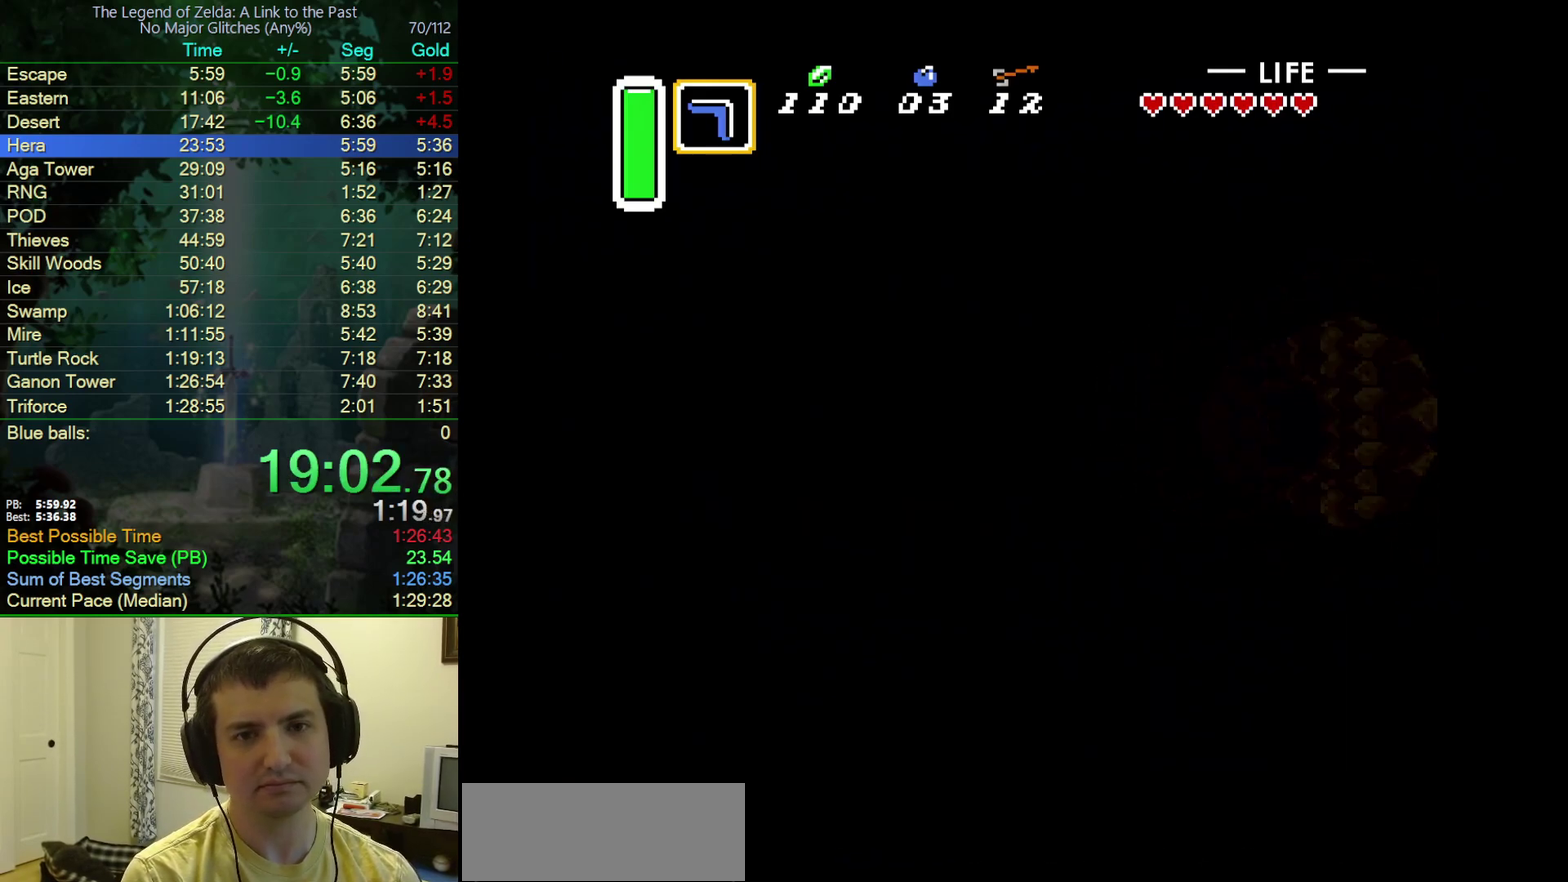
{"buttons": ["DPAD_RIGHT"], "events": []}
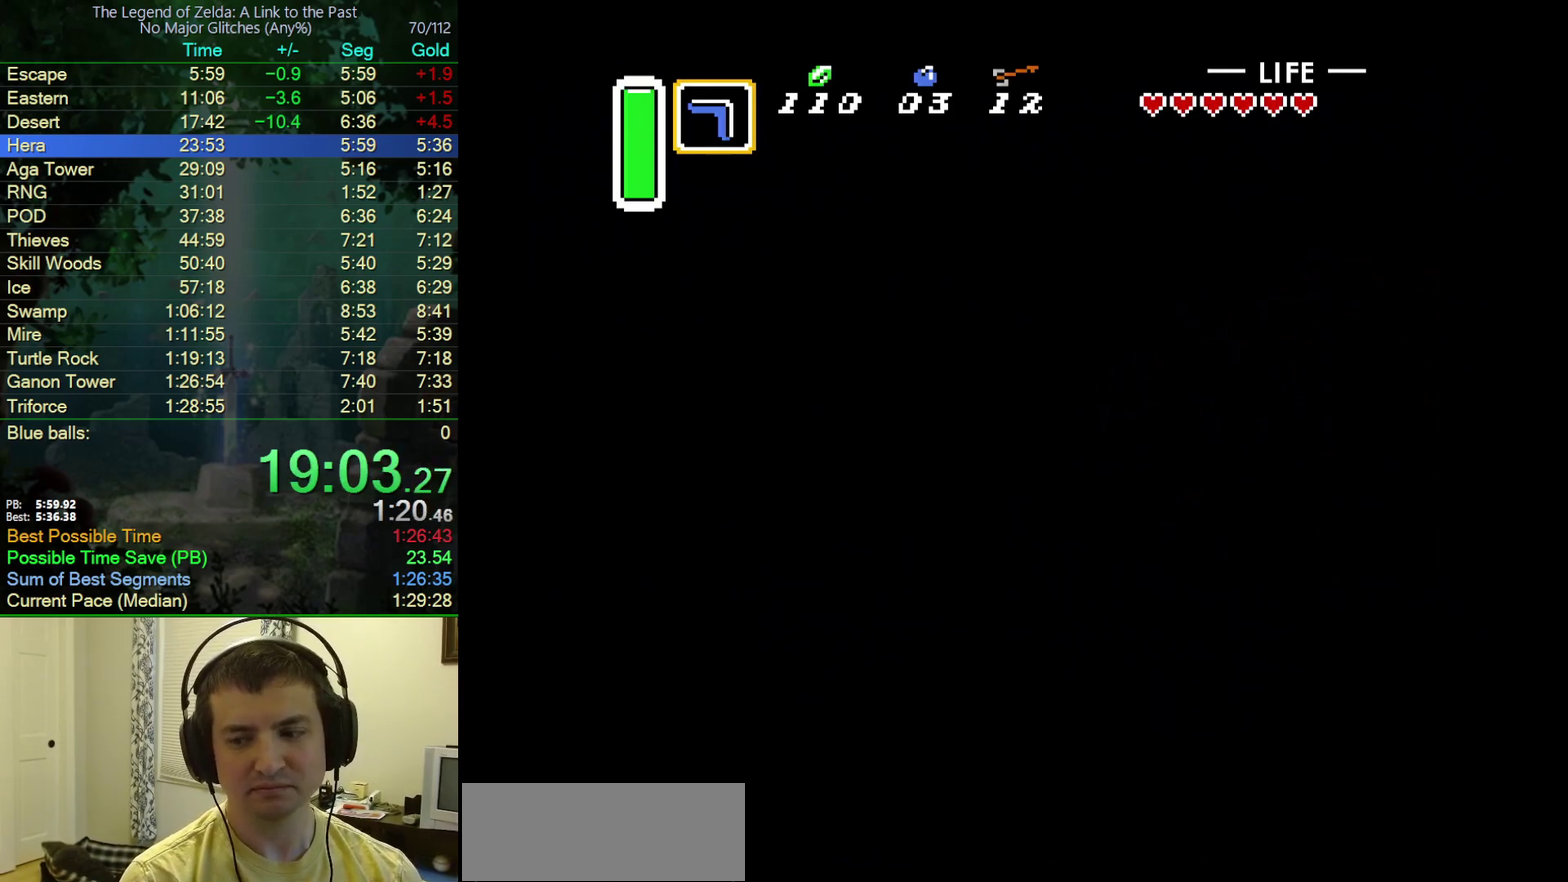
{"buttons": ["DPAD_RIGHT"], "events": []}
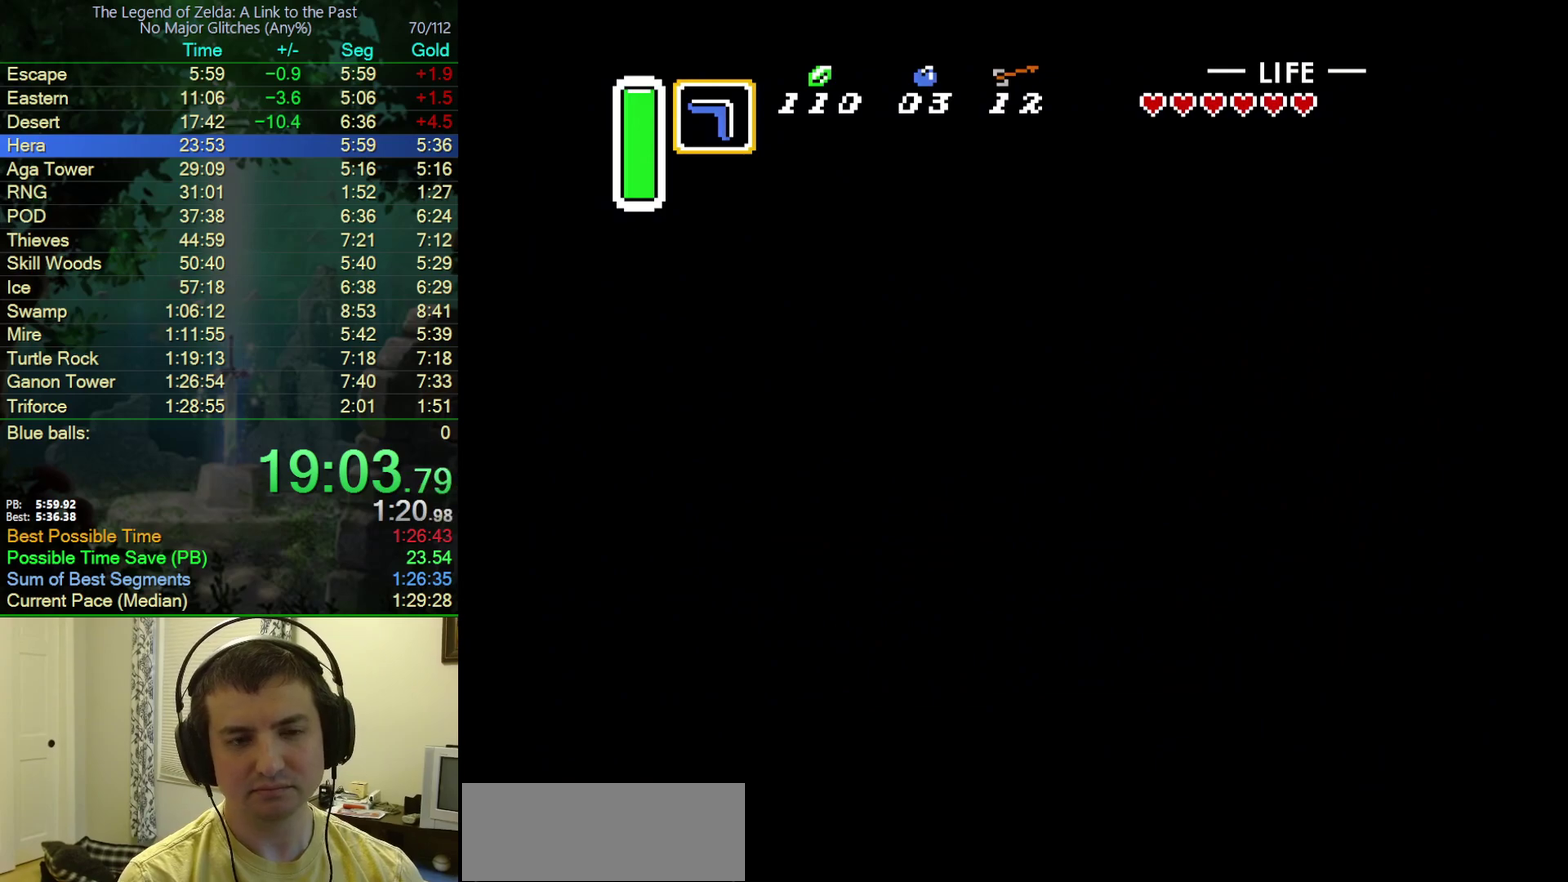
{"buttons": ["DPAD_RIGHT"], "events": []}
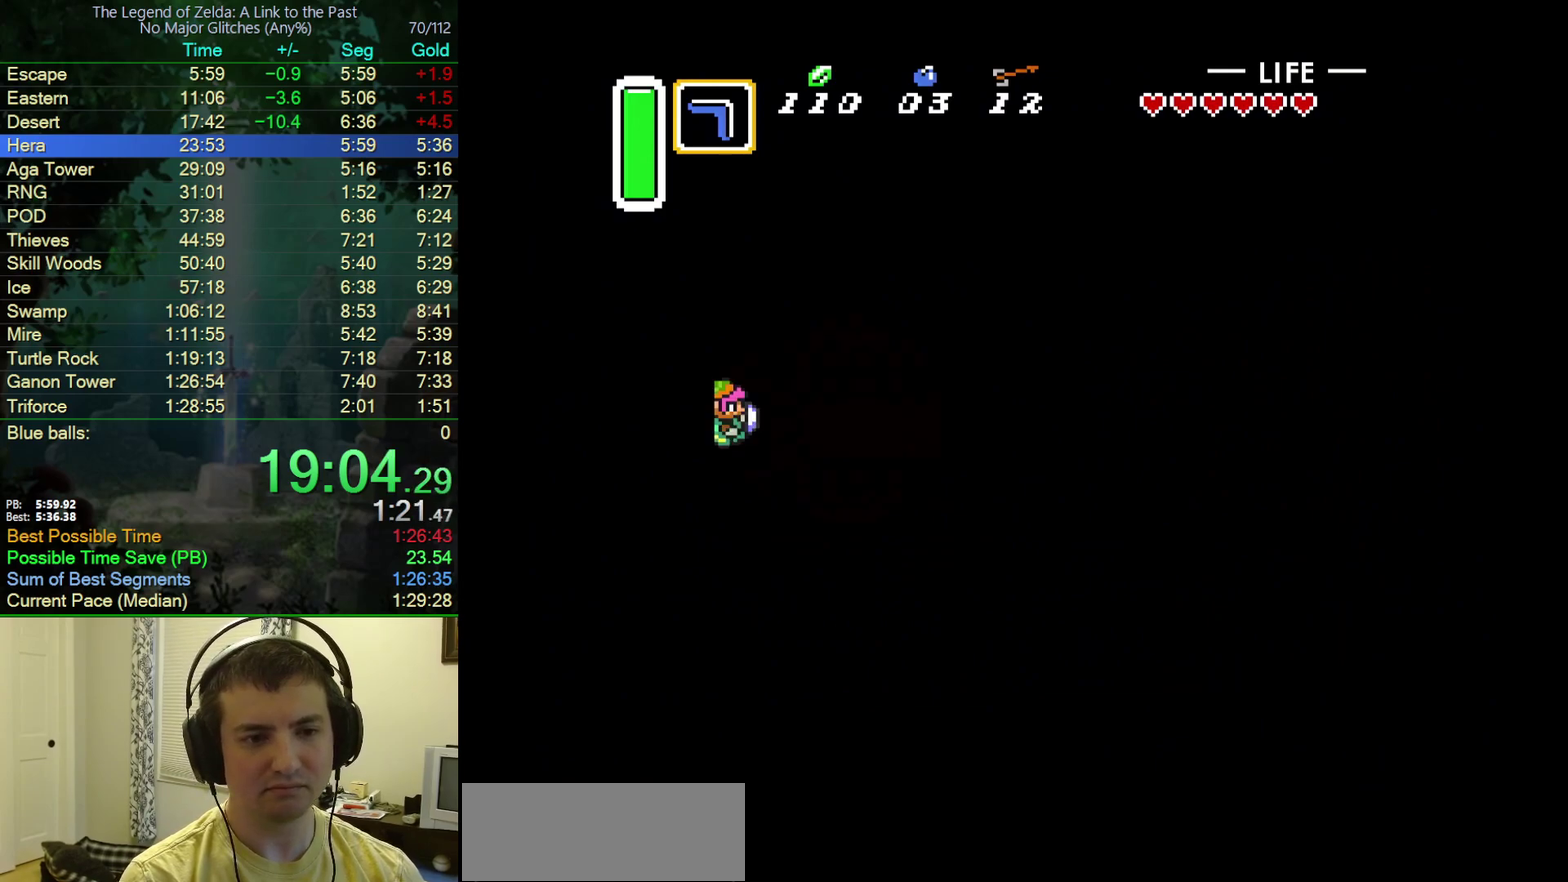
{"buttons": ["DPAD_RIGHT"], "events": []}
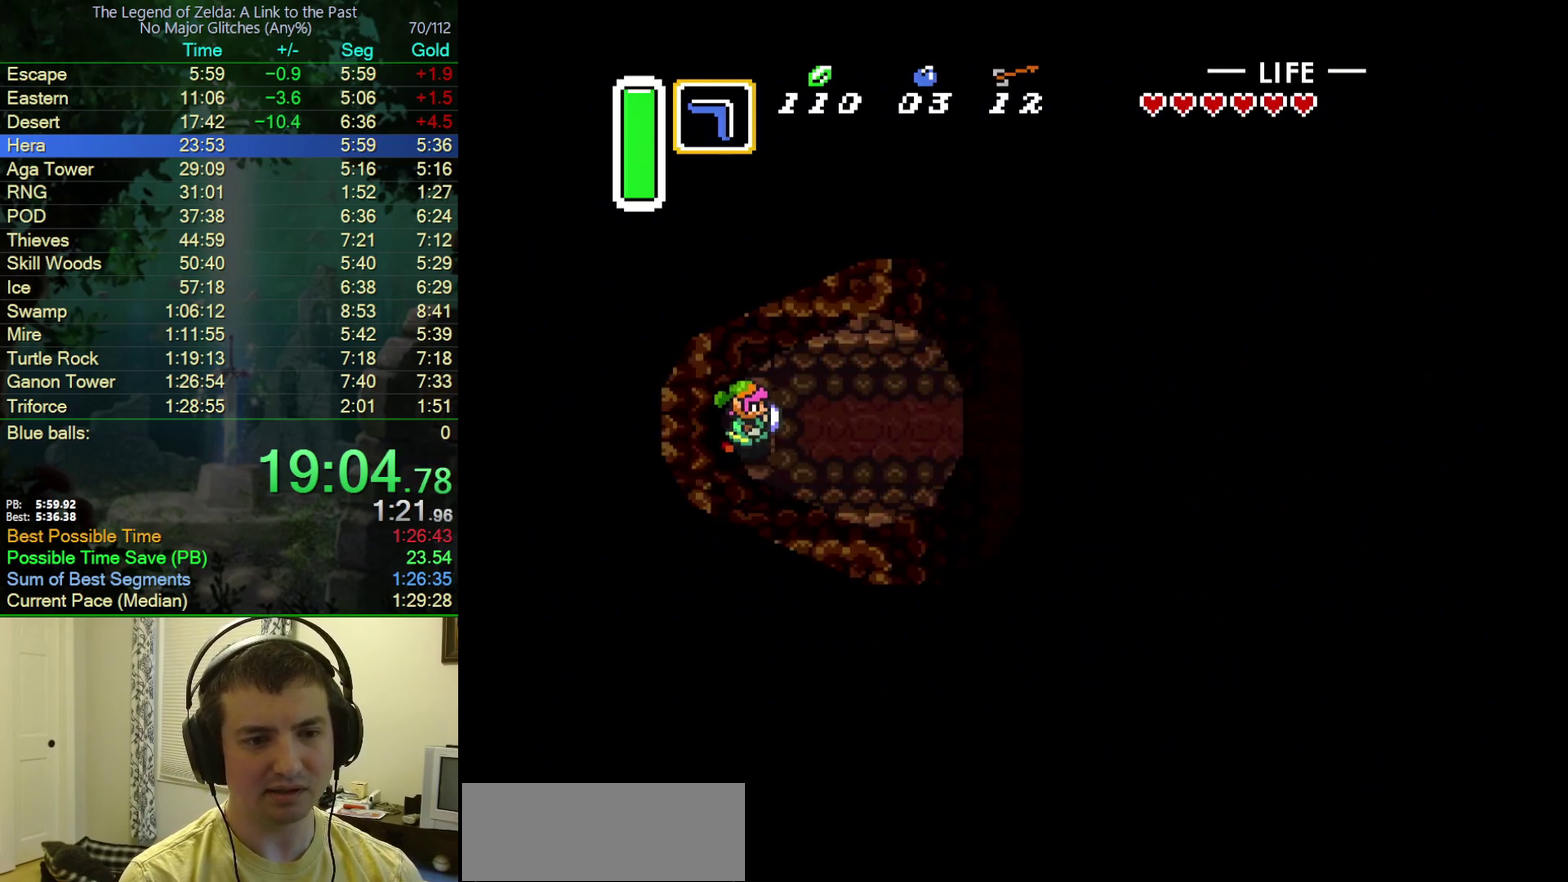
{"buttons": ["DPAD_DOWN", "DPAD_RIGHT"], "events": [[367, "DPAD_DOWN", "down"]]}
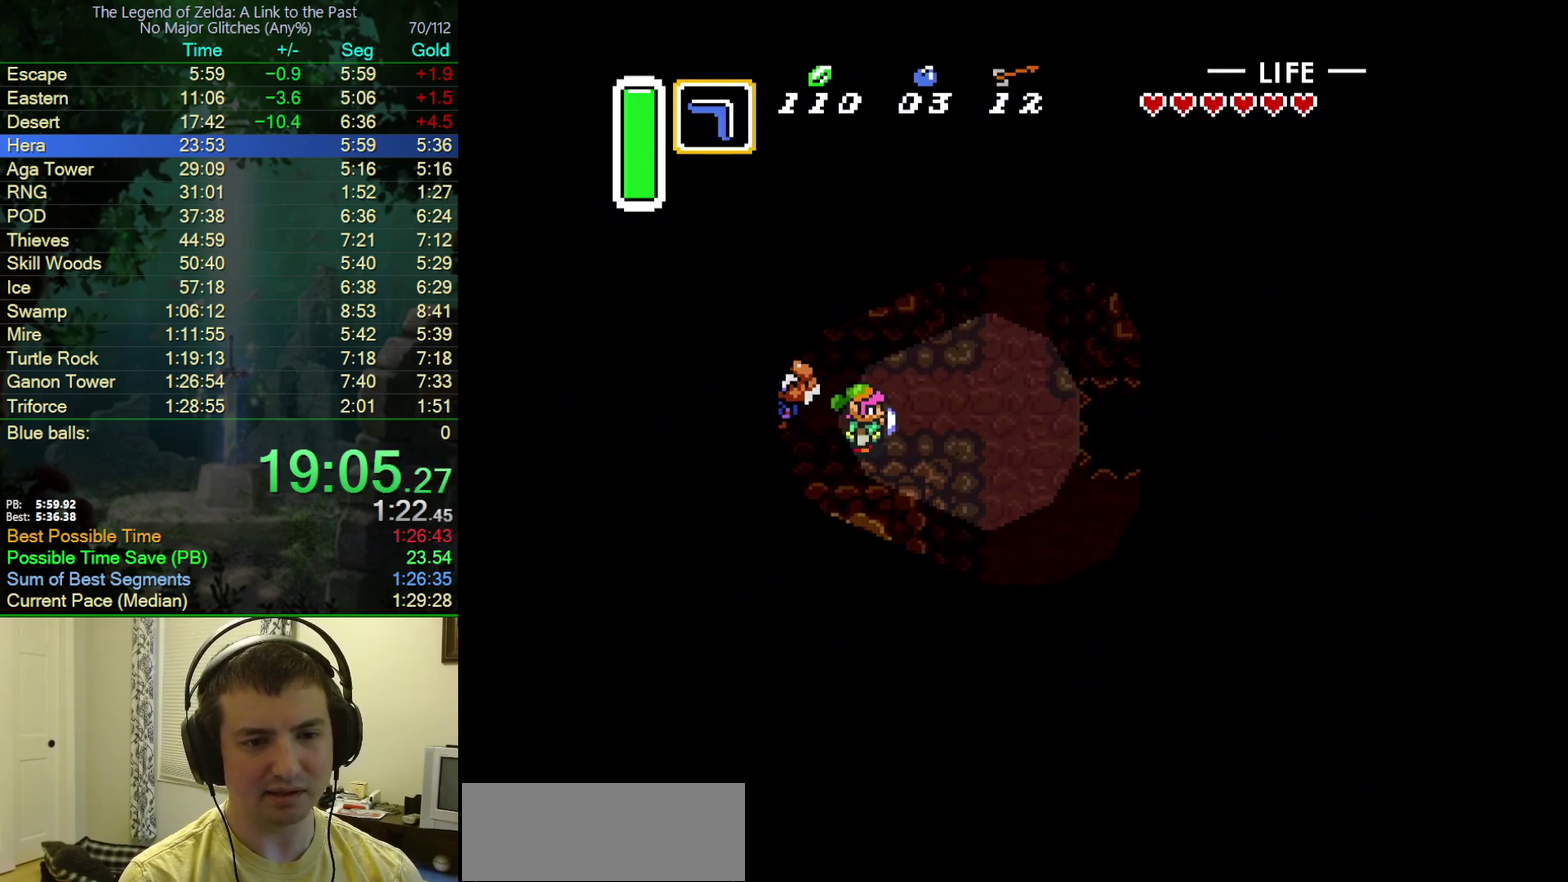
{"buttons": ["B", "DPAD_DOWN", "DPAD_RIGHT"], "events": [[217, "A", "down"], [267, "B", "down"], [300, "A", "up"], [383, "B", "up"], [400, "A", "down"], [450, "B", "down"], [483, "A", "up"]]}
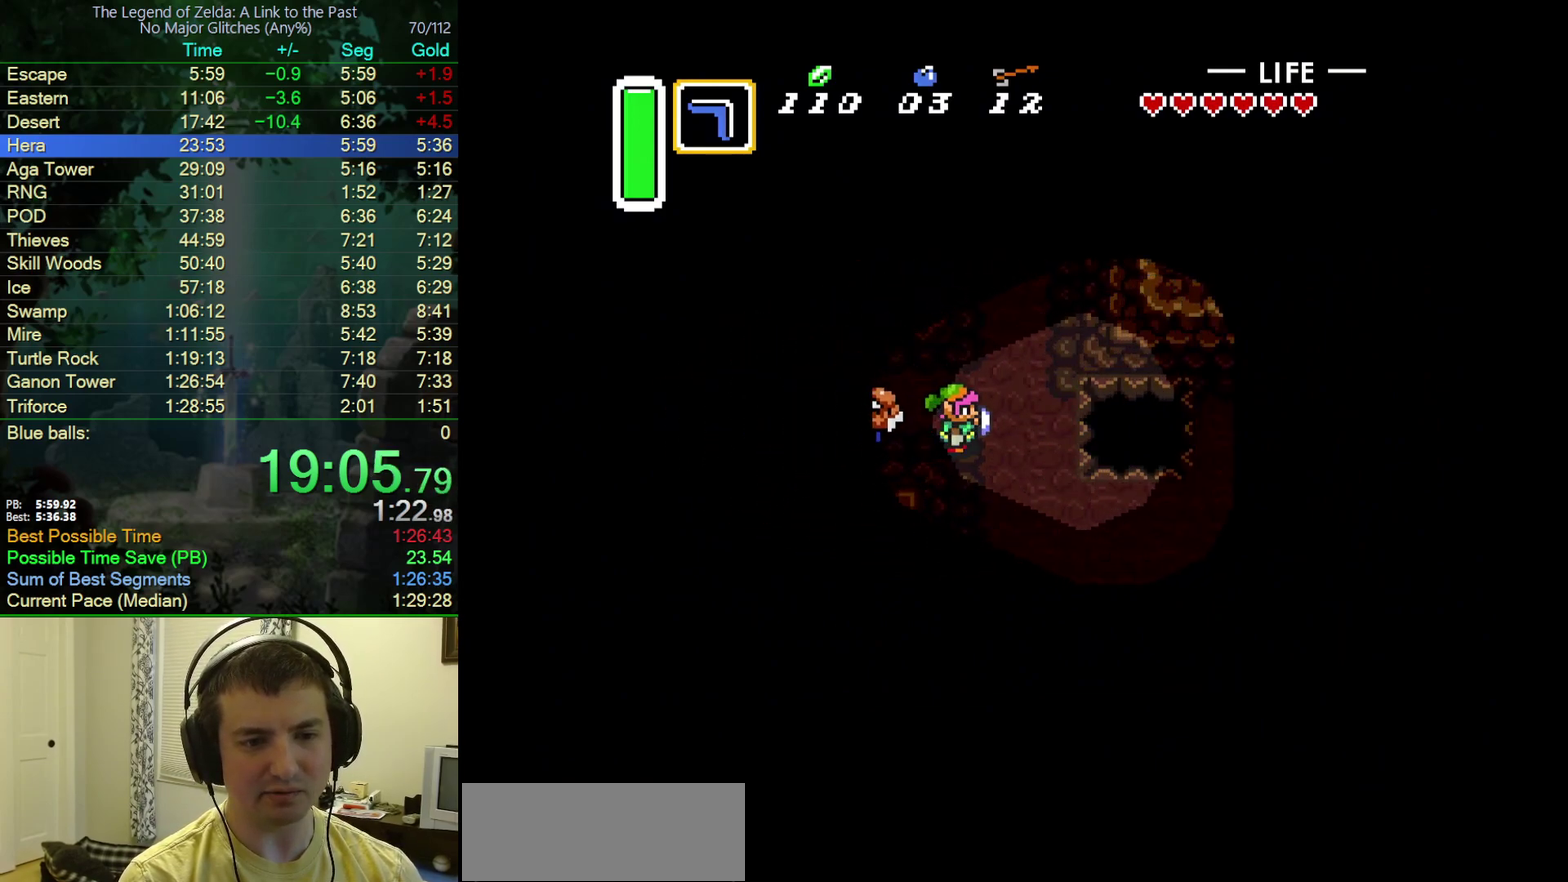
{"buttons": ["DPAD_DOWN", "DPAD_RIGHT"], "events": [[67, "B", "up"]]}
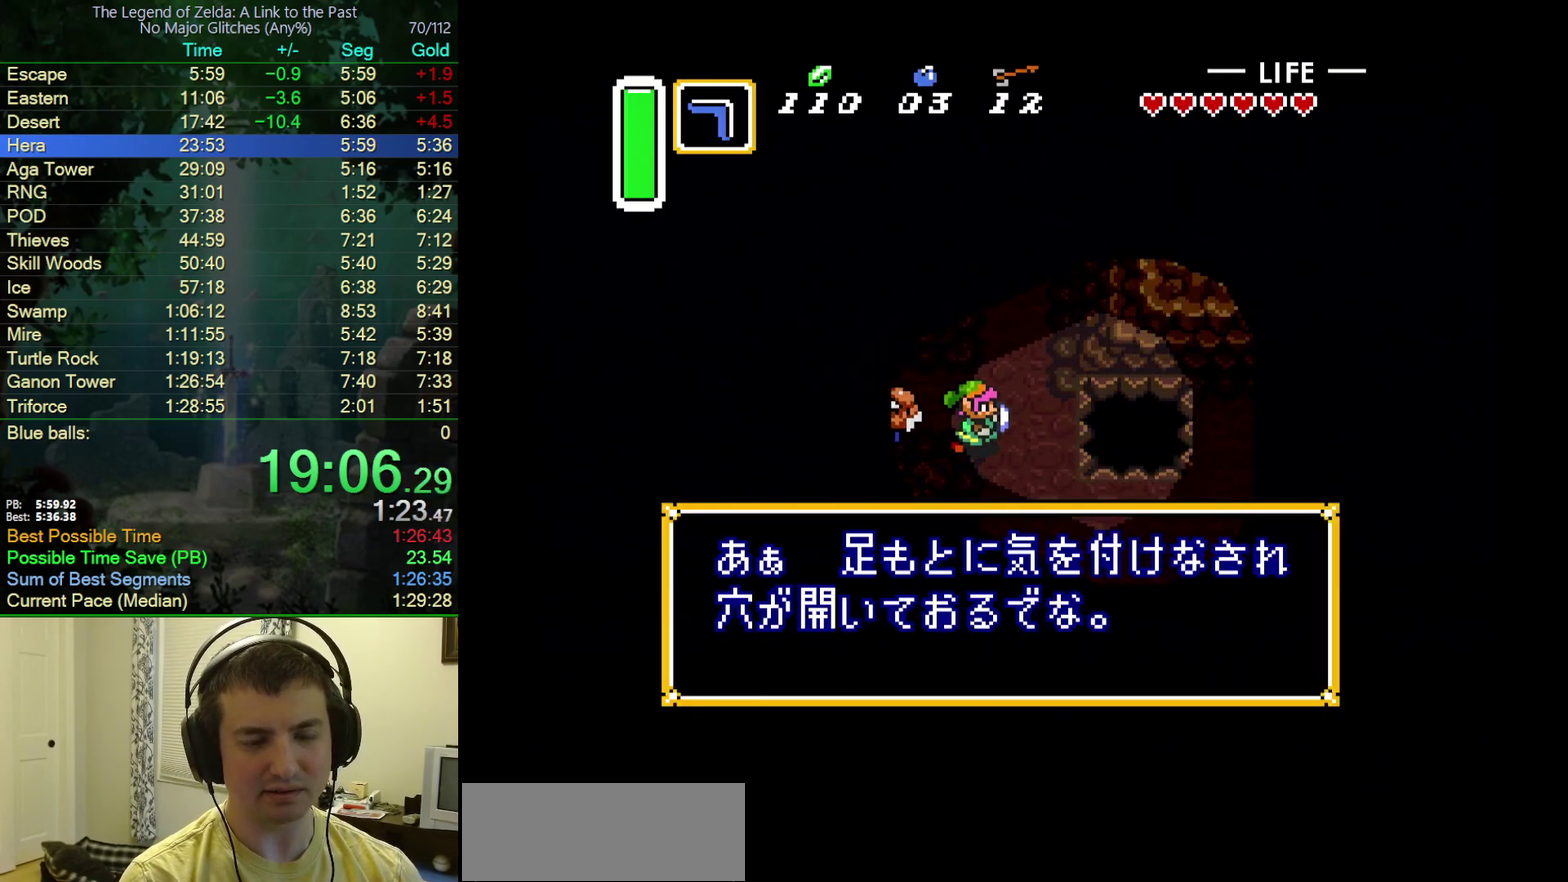
{"buttons": ["B"], "events": [[117, "B", "down"], [183, "A", "down"], [183, "B", "up"], [183, "DPAD_RIGHT", "up"], [217, "DPAD_DOWN", "up"], [250, "B", "down"], [267, "A", "up"], [333, "A", "down"], [350, "B", "up"], [417, "B", "down"], [433, "A", "up"]]}
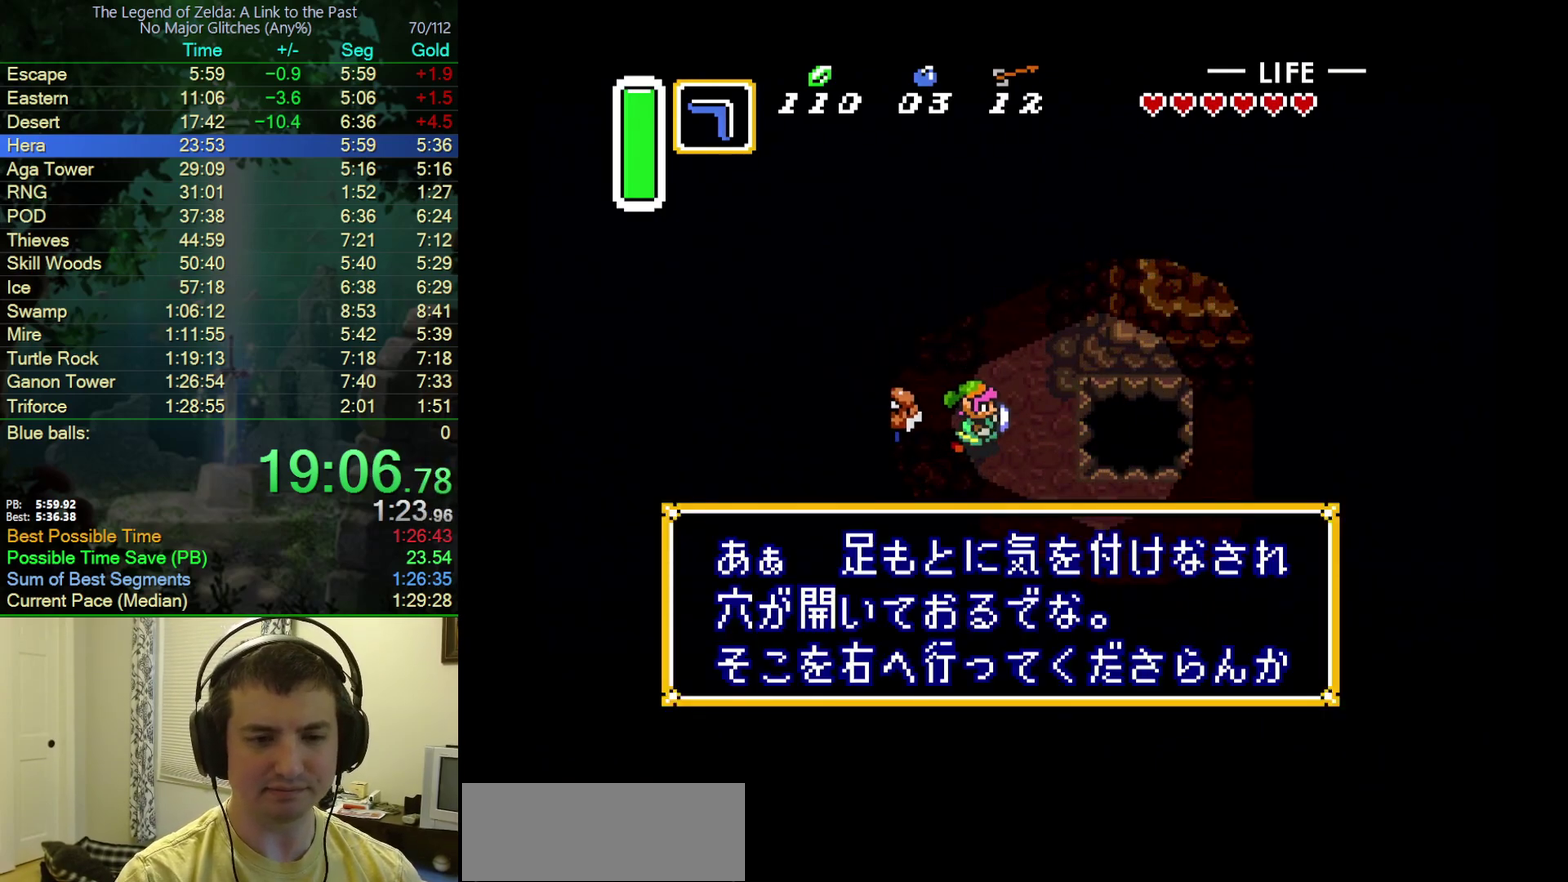
{"buttons": ["A", "B"], "events": [[17, "A", "down"], [17, "B", "up"], [83, "B", "down"], [100, "A", "up"], [183, "A", "down"], [183, "B", "up"], [283, "B", "down"]]}
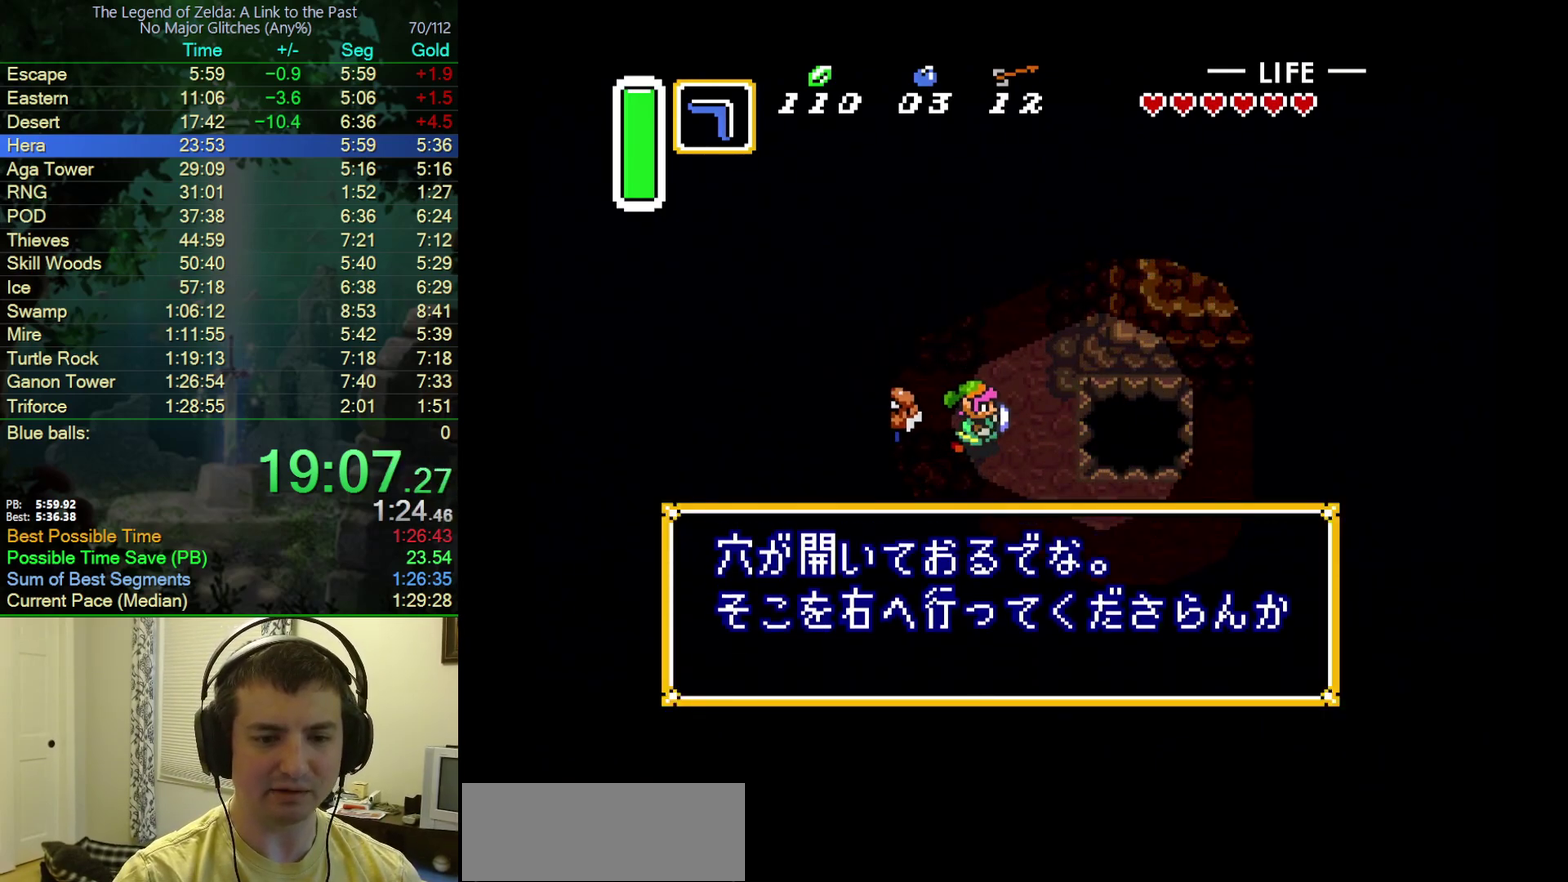
{"buttons": ["A"], "events": [[17, "B", "up"], [133, "A", "up"], [133, "B", "down"], [417, "A", "down"], [417, "B", "up"]]}
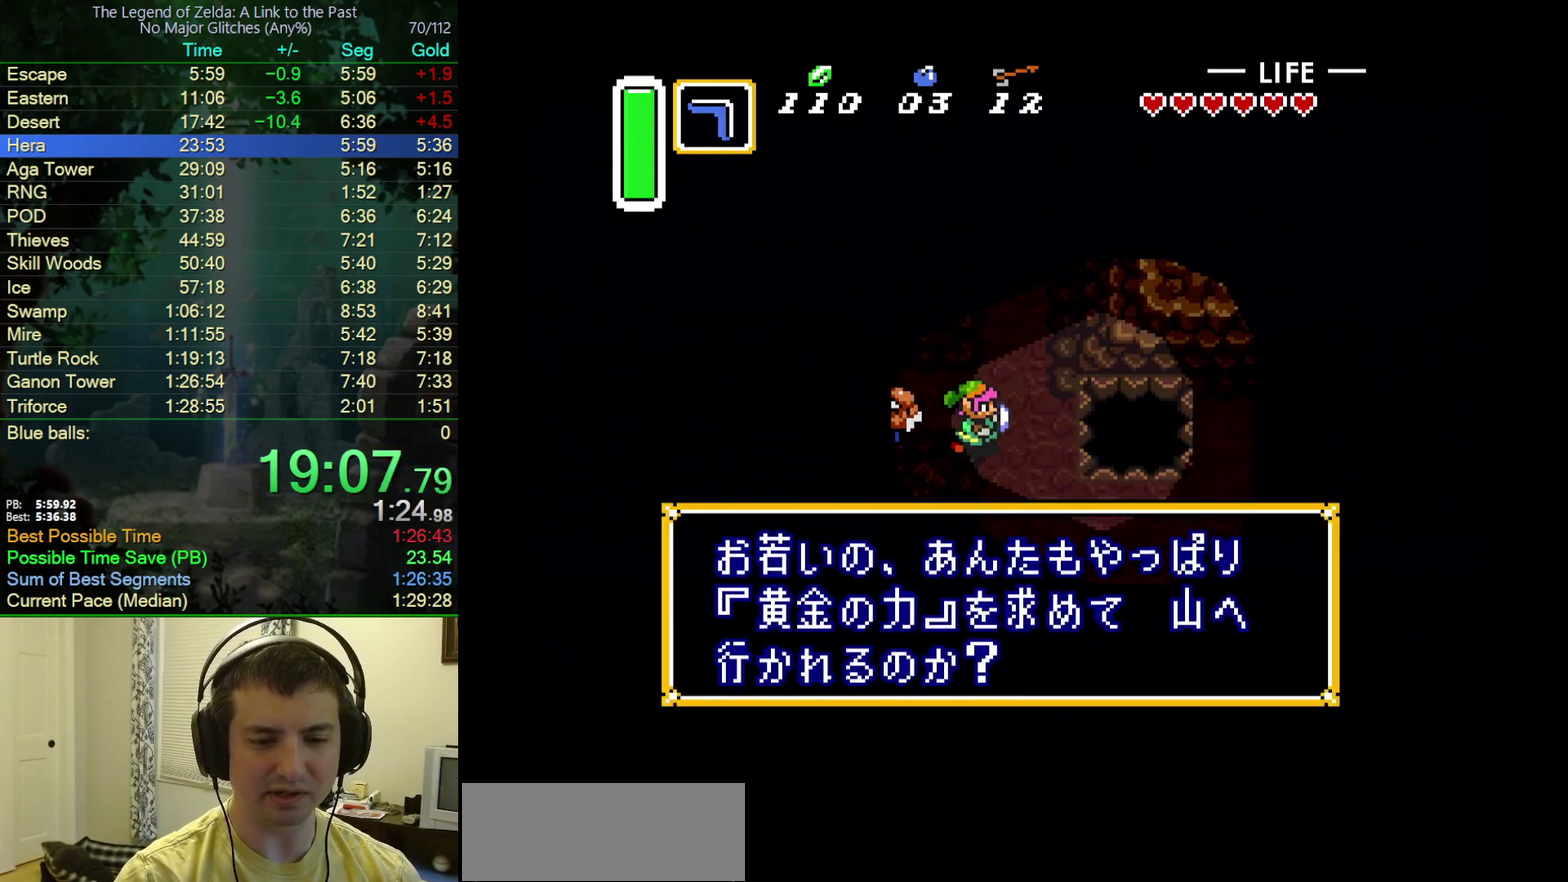
{"buttons": ["A", "B"], "events": [[17, "B", "down"], [67, "B", "up"], [133, "B", "down"], [167, "A", "up"], [250, "A", "down"], [250, "B", "up"], [317, "B", "down"], [350, "A", "up"], [433, "A", "down"], [433, "B", "up"], [500, "B", "down"]]}
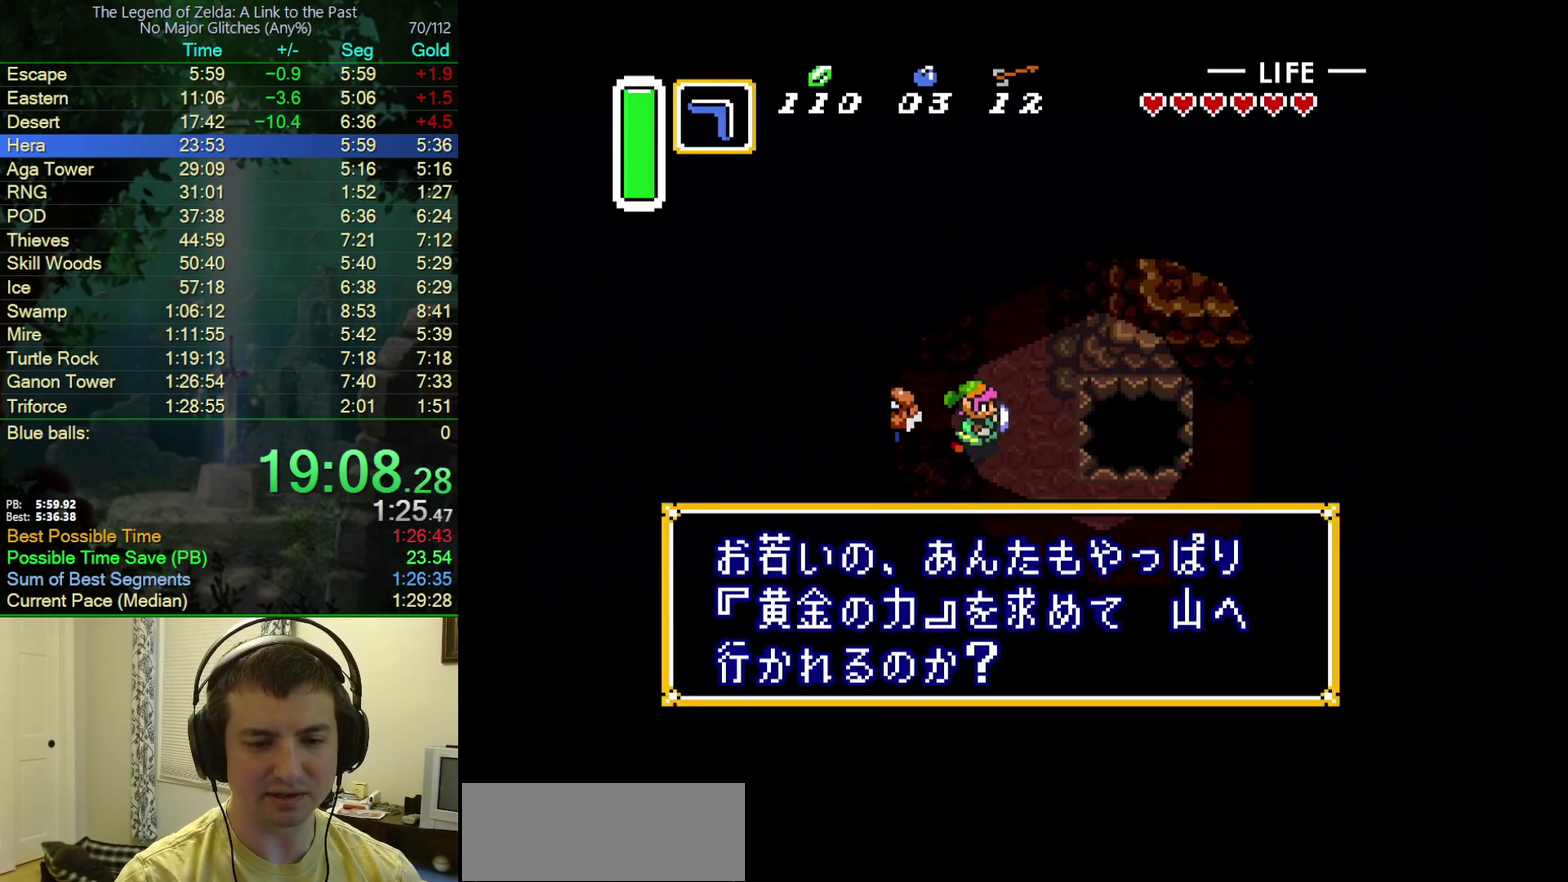
{"buttons": ["B"], "events": [[100, "A", "up"], [150, "A", "down"], [167, "B", "up"], [433, "A", "up"], [433, "B", "down"]]}